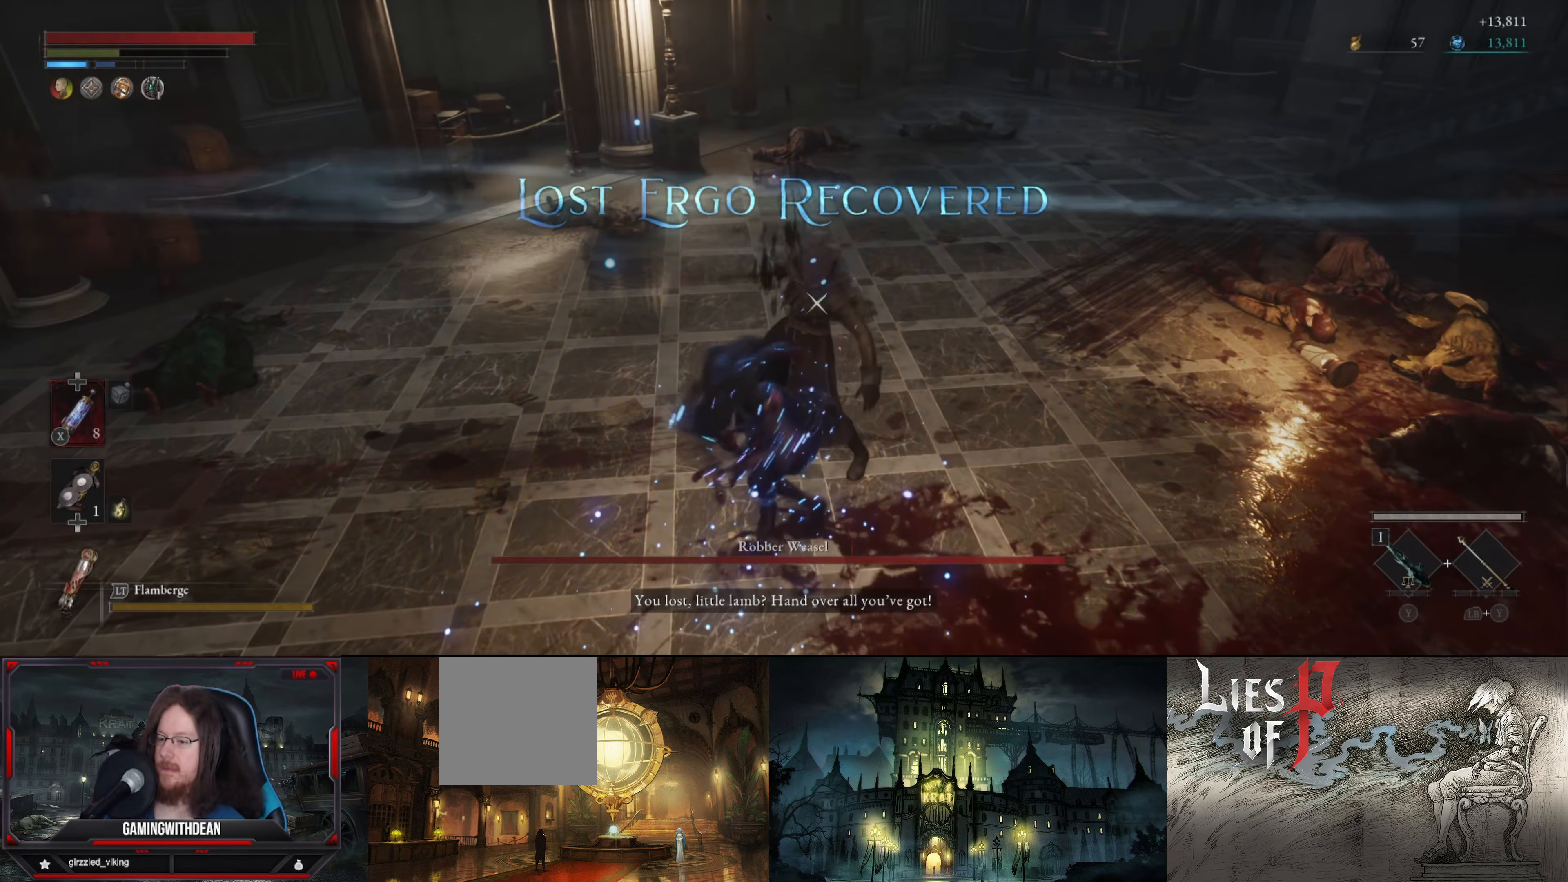
Gameplay with a controller (Xbox layout); each line is a JSON object with the inputs held at the frame after it. "events" lists button and stick changes between this image and that frame as [ms after this image, input, new state], when the widget could be followed in between. Not read: L3 R3.
{"buttons": ["L1"], "left_stick": "down", "right_stick": "center", "events": [[17, "R1", "up"], [117, "left_stick", "down"], [133, "L1", "down"], [300, "B", "down"], [383, "B", "up"]]}
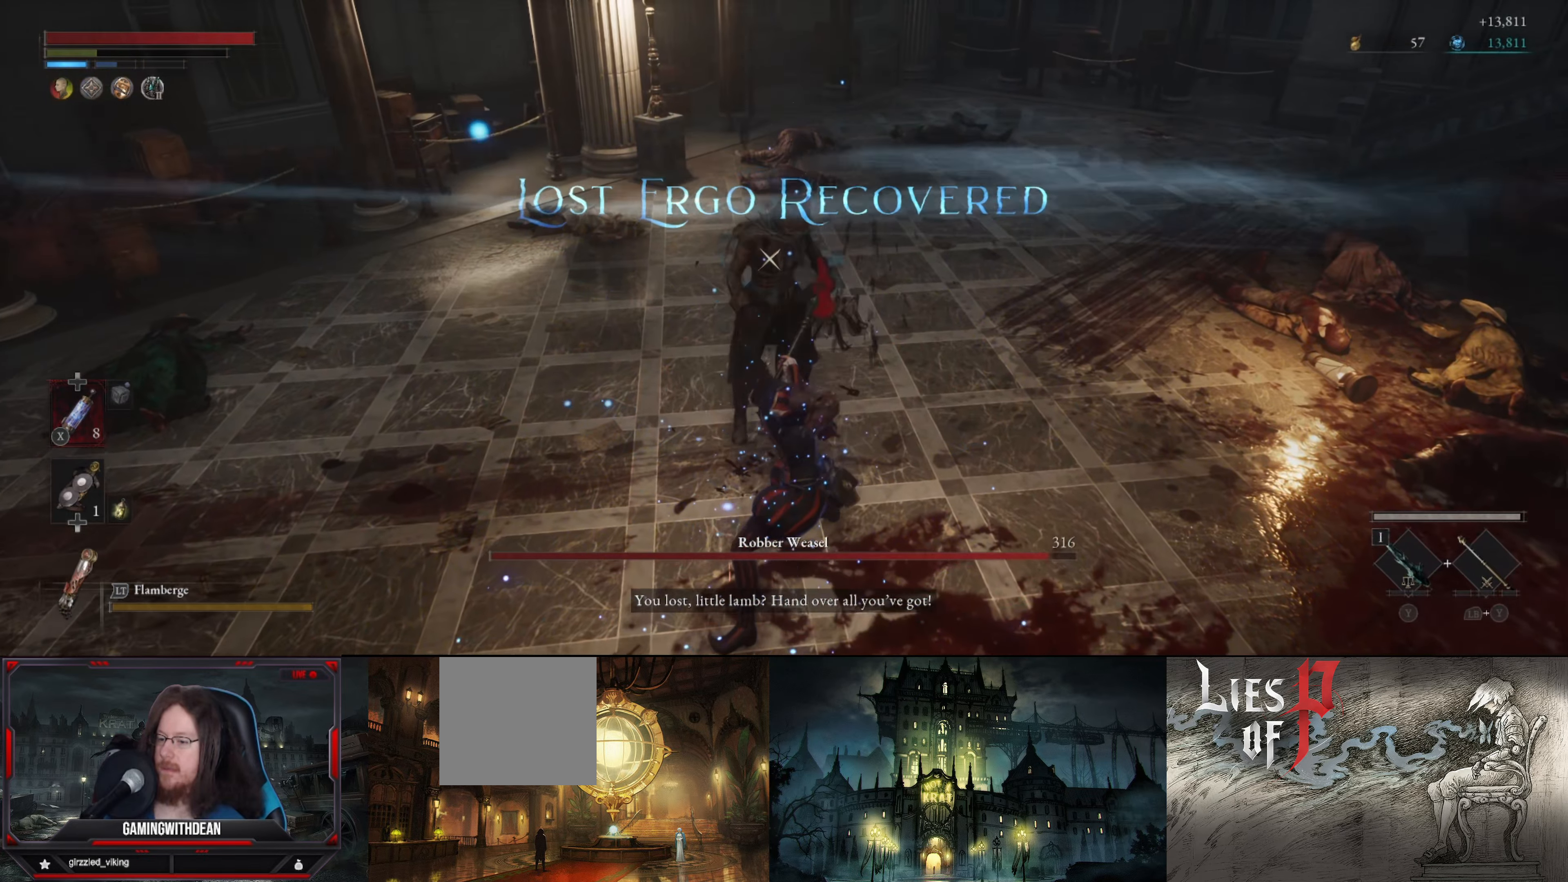
{"buttons": ["L1"], "left_stick": "down", "right_stick": "center", "events": []}
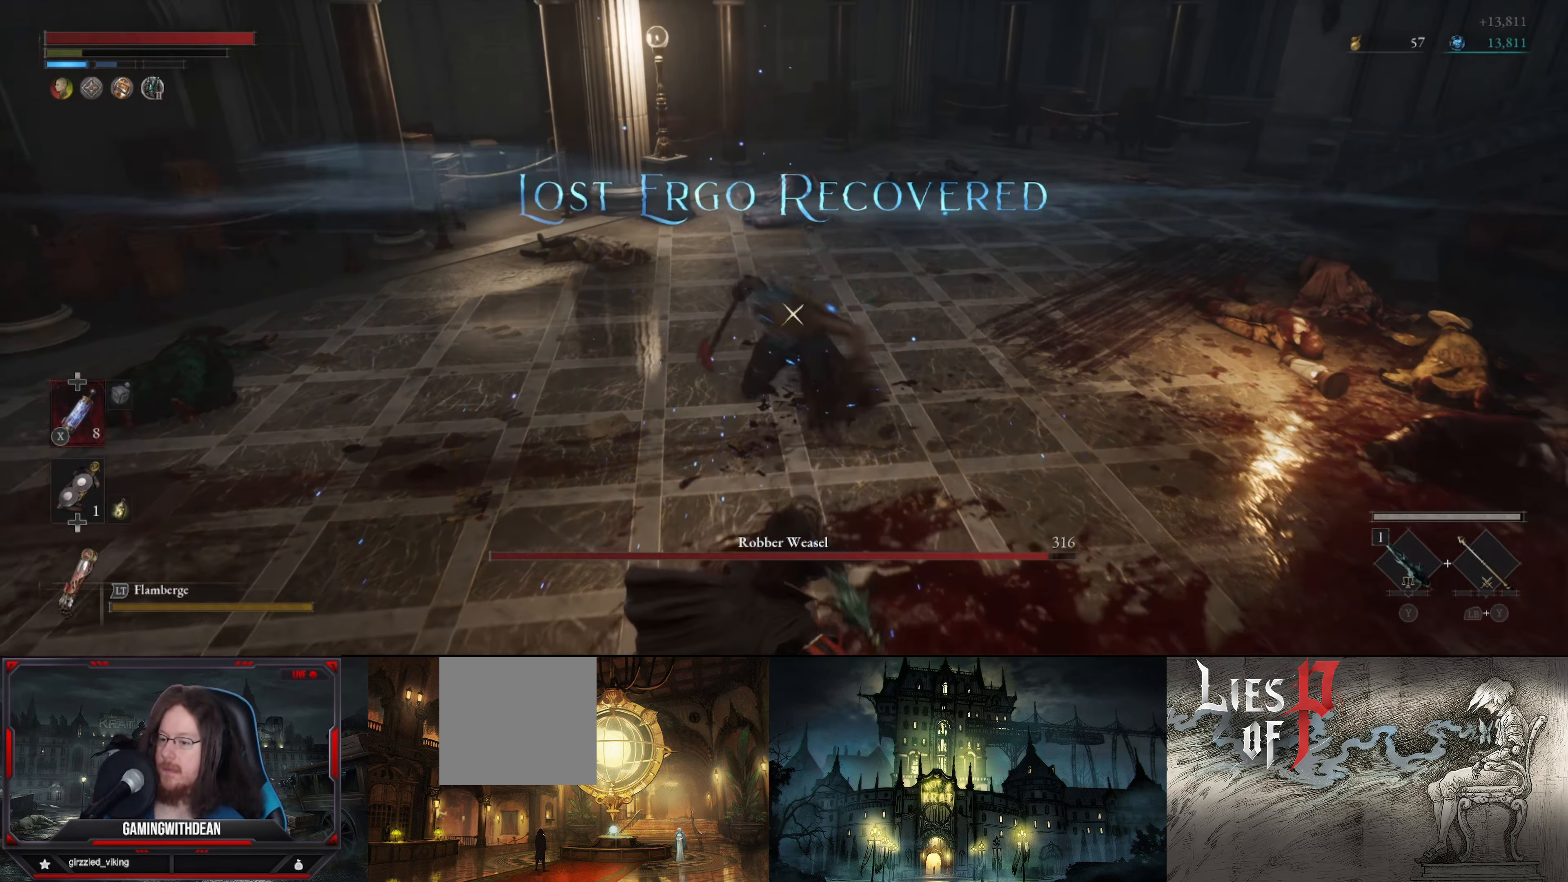
{"buttons": [], "left_stick": "down-right", "right_stick": "center", "events": [[67, "L1", "up"], [167, "B", "down"], [217, "B", "up"], [217, "left_stick", "down-right"], [317, "B", "down"], [400, "B", "up"]]}
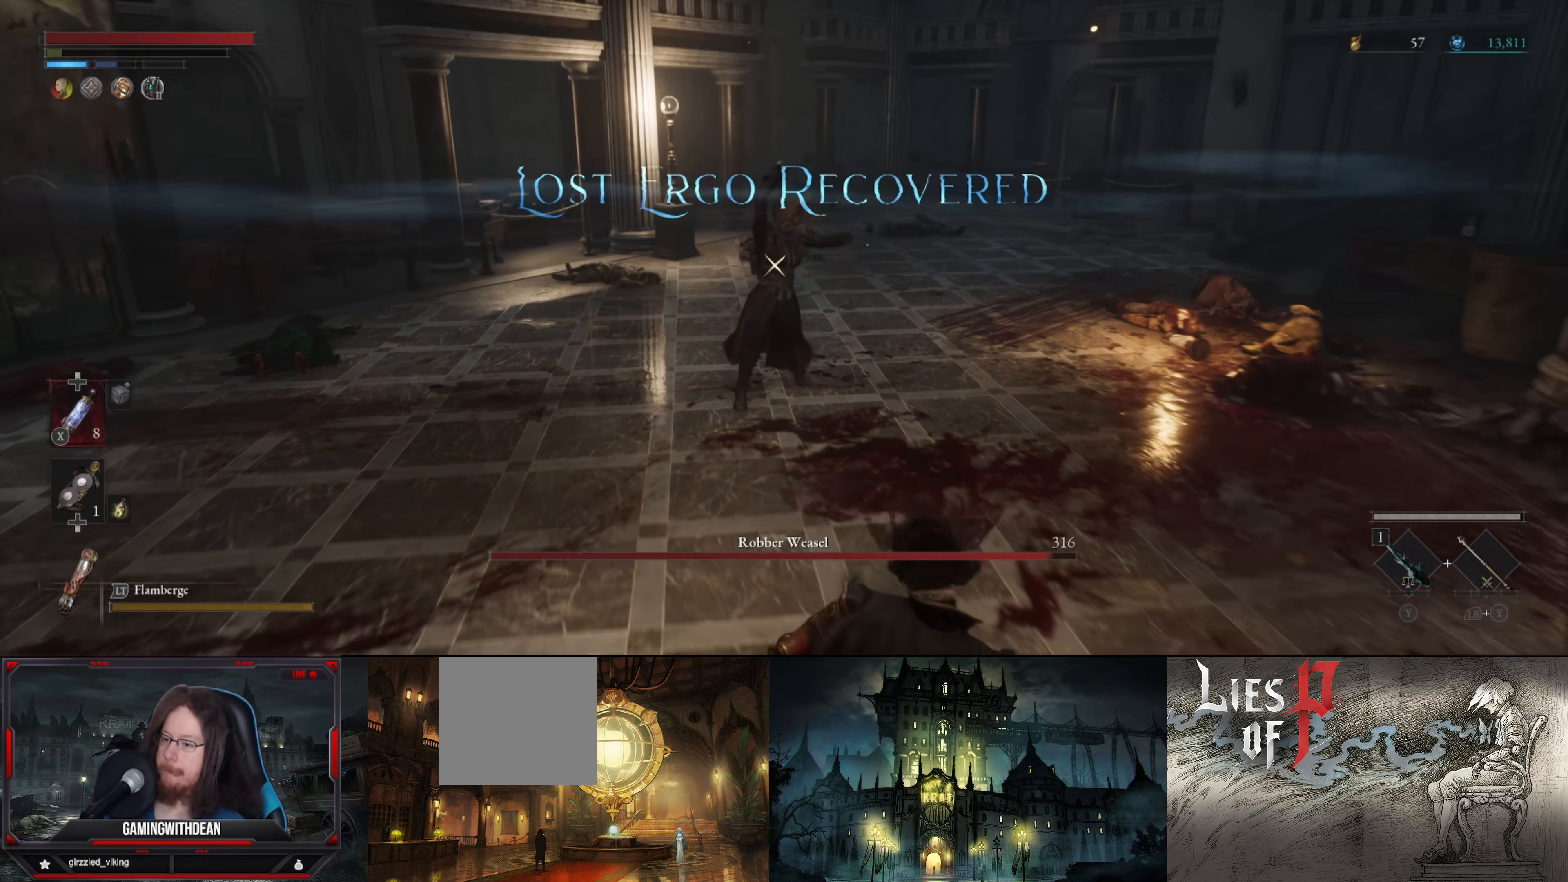
{"buttons": [], "left_stick": "down-right", "right_stick": "center", "events": []}
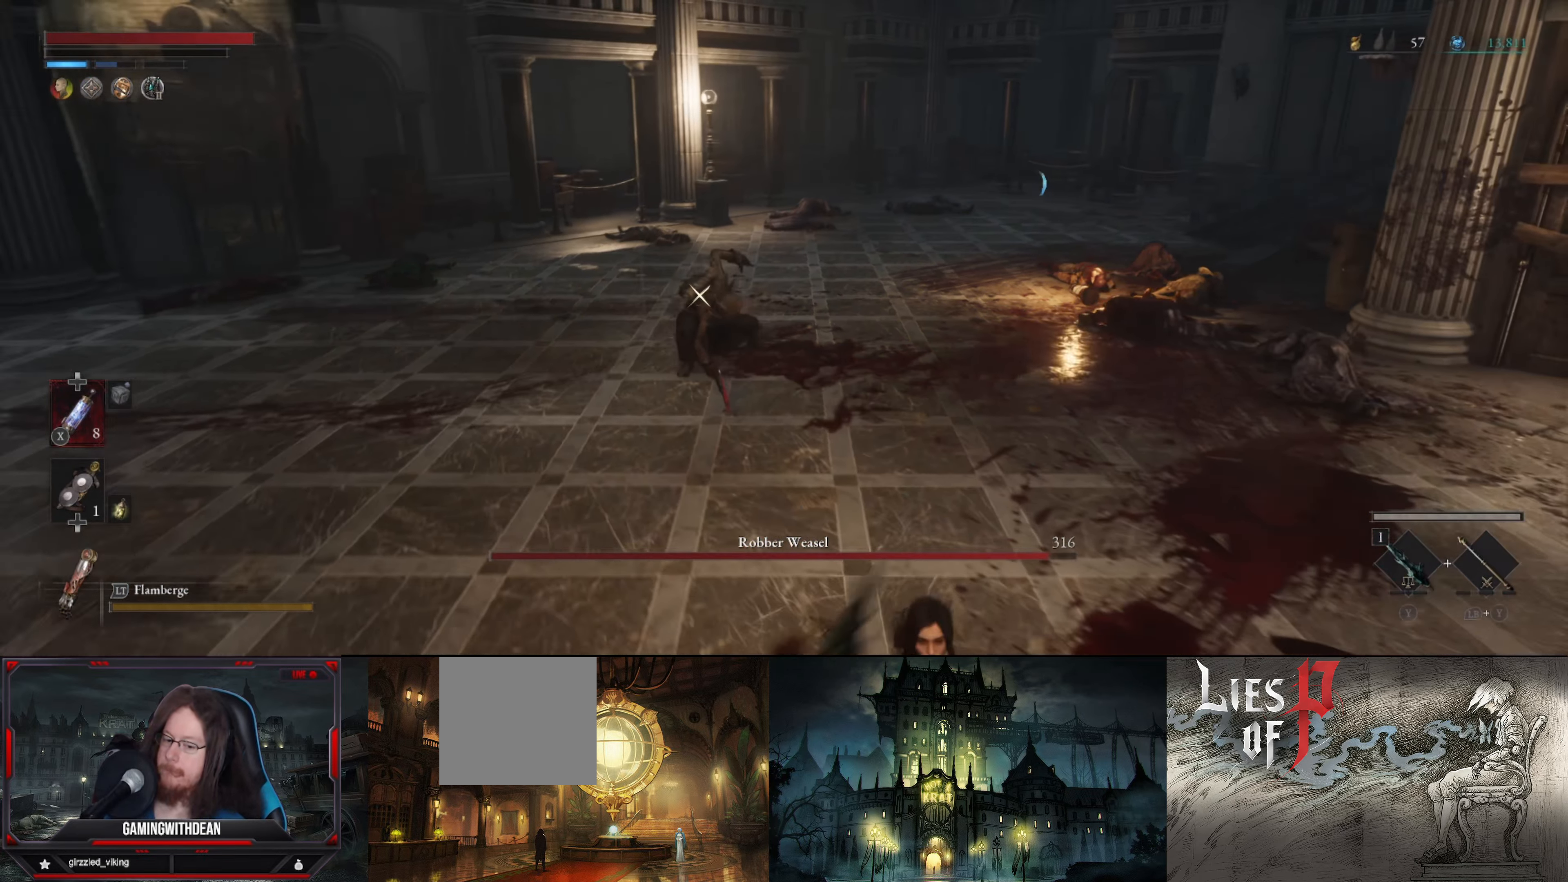
{"buttons": [], "left_stick": "down-right", "right_stick": "center", "events": []}
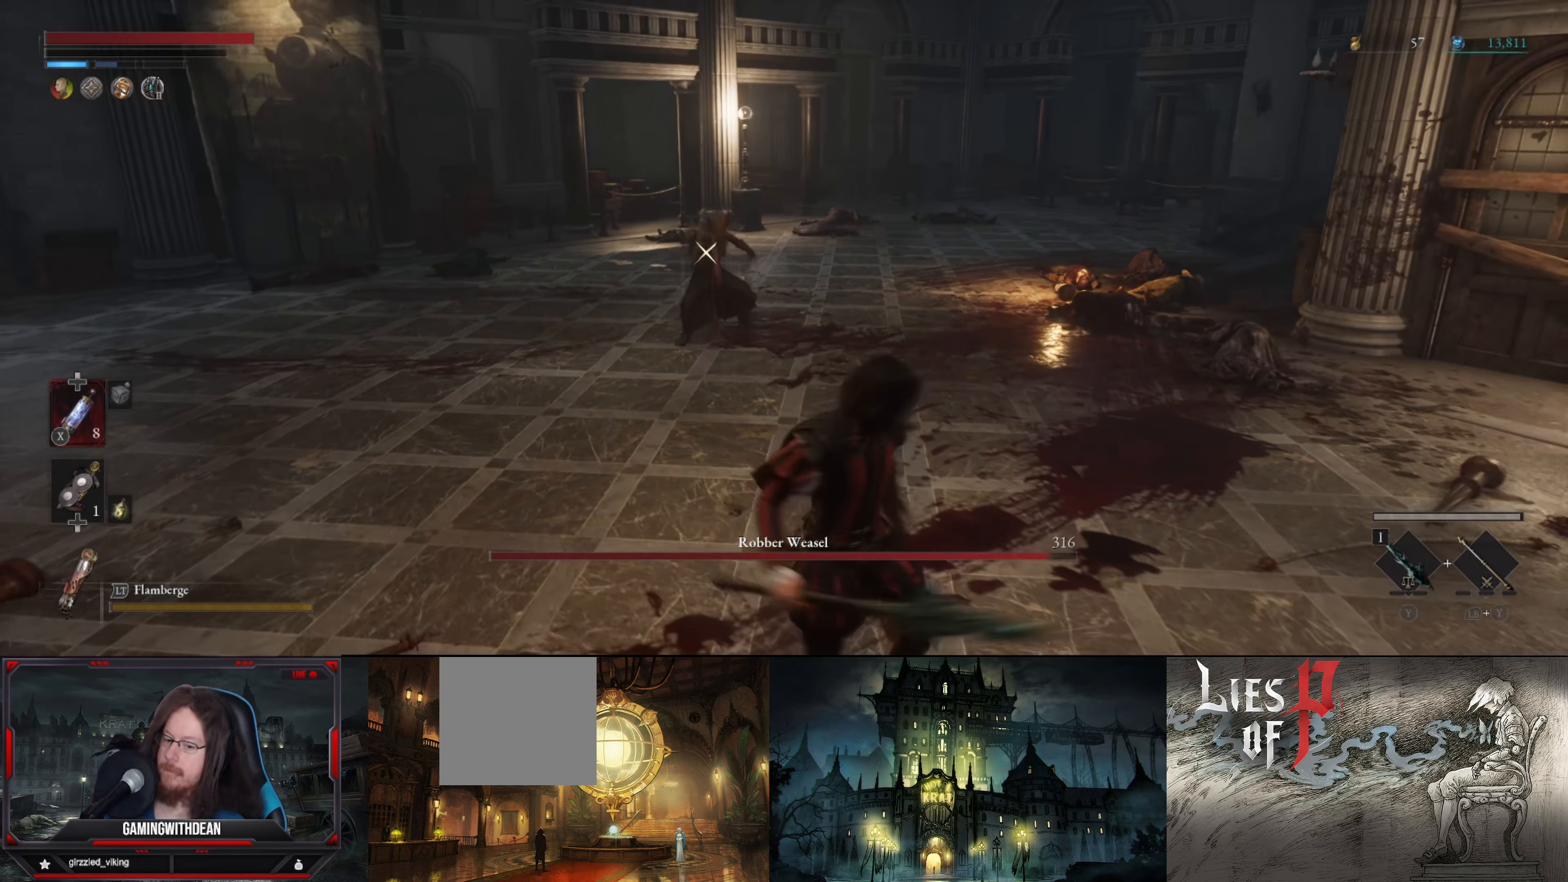
{"buttons": [], "left_stick": "down-right", "right_stick": "center", "events": []}
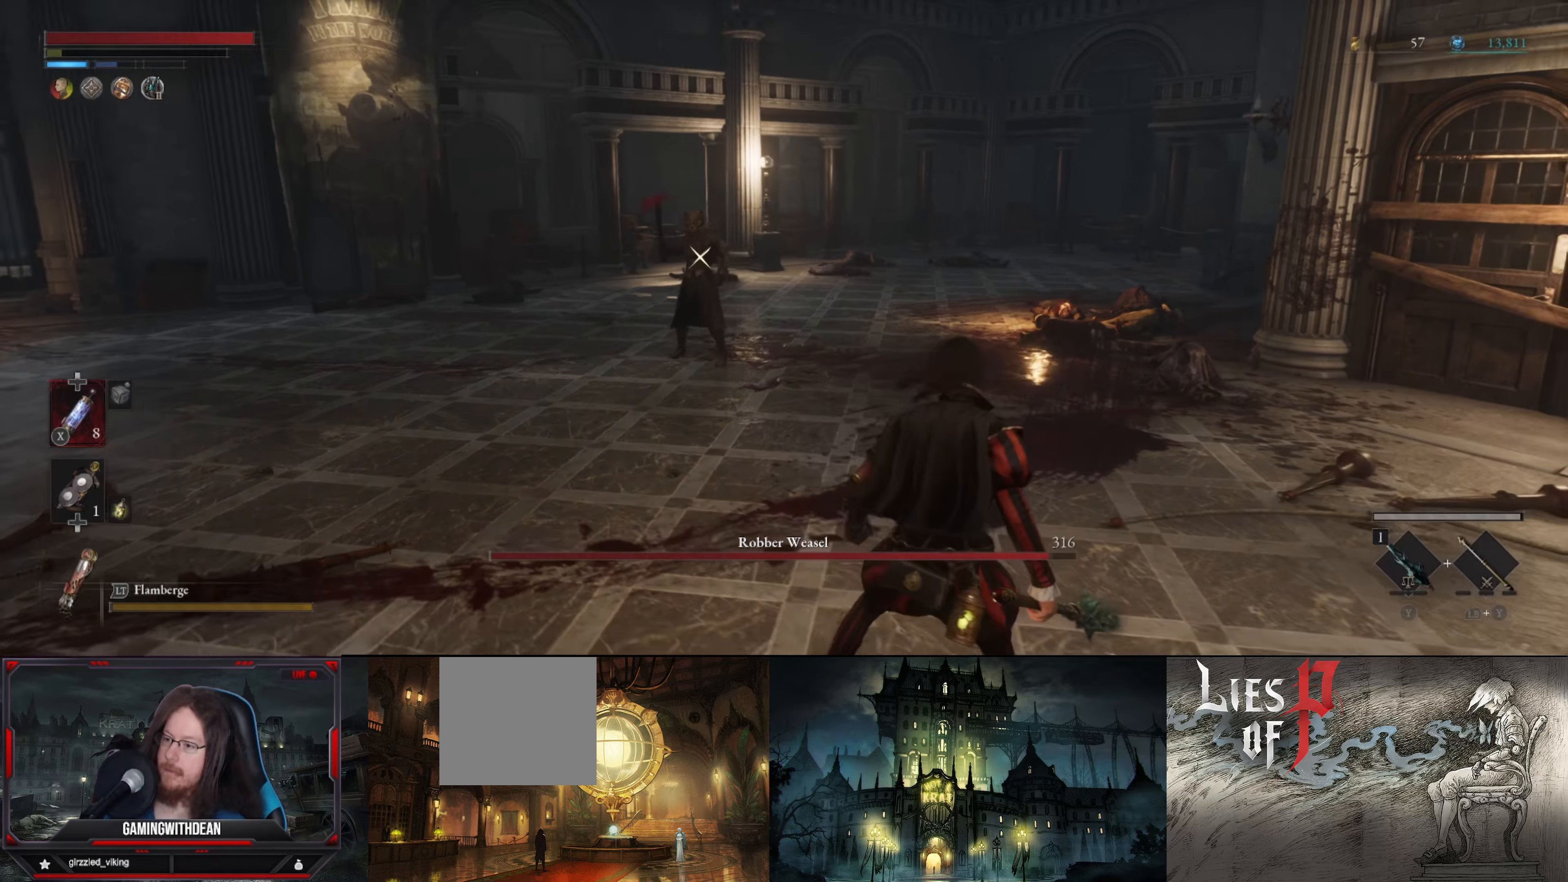
{"buttons": [], "left_stick": "down-right", "right_stick": "center", "events": []}
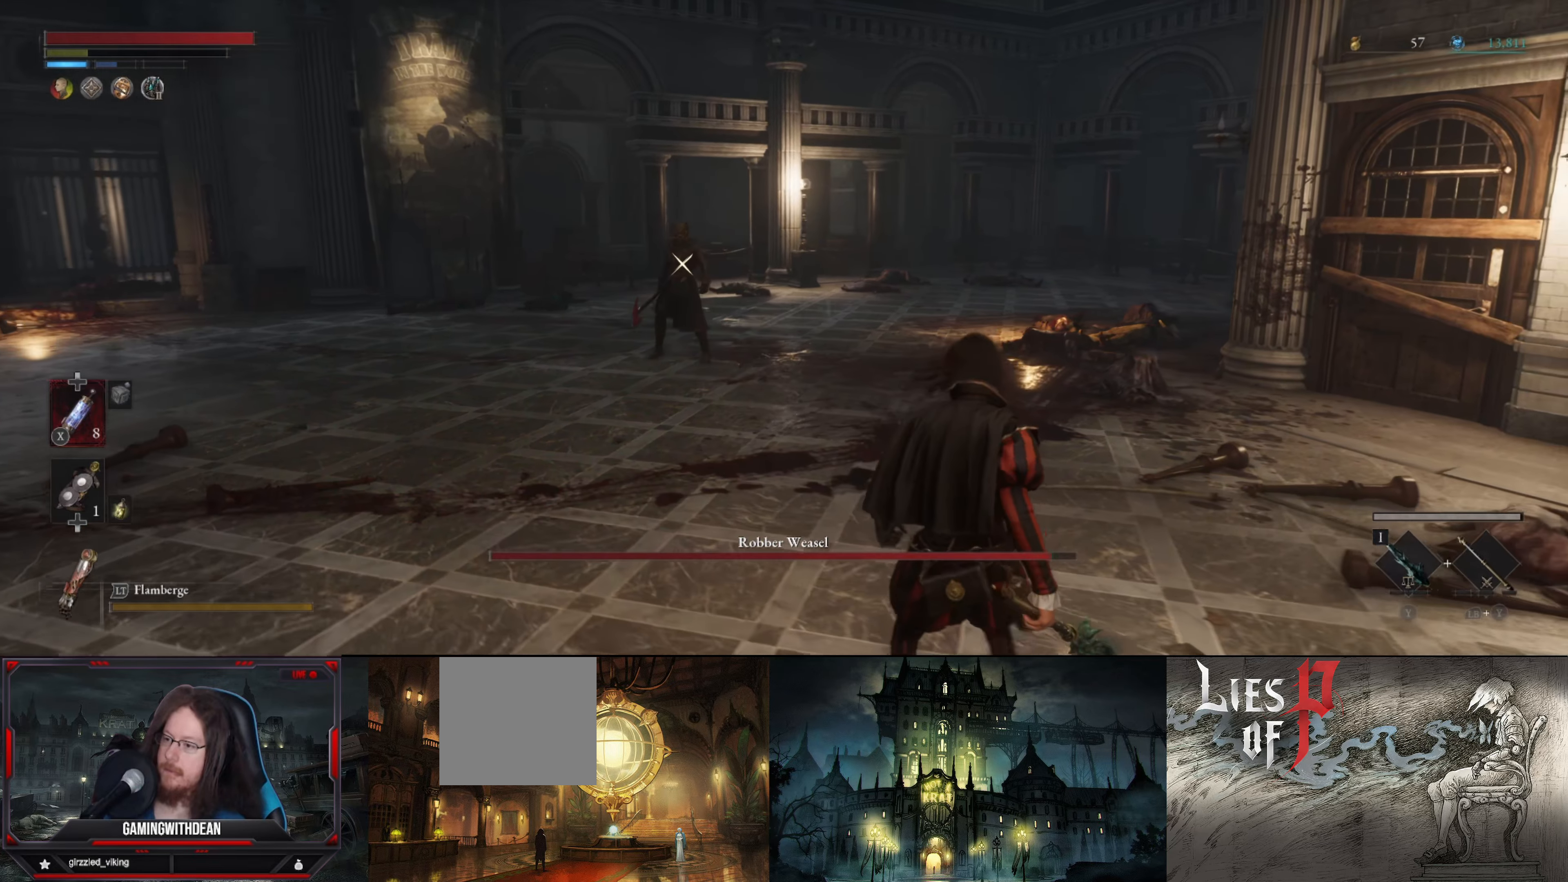
{"buttons": [], "left_stick": "down-right", "right_stick": "center", "events": []}
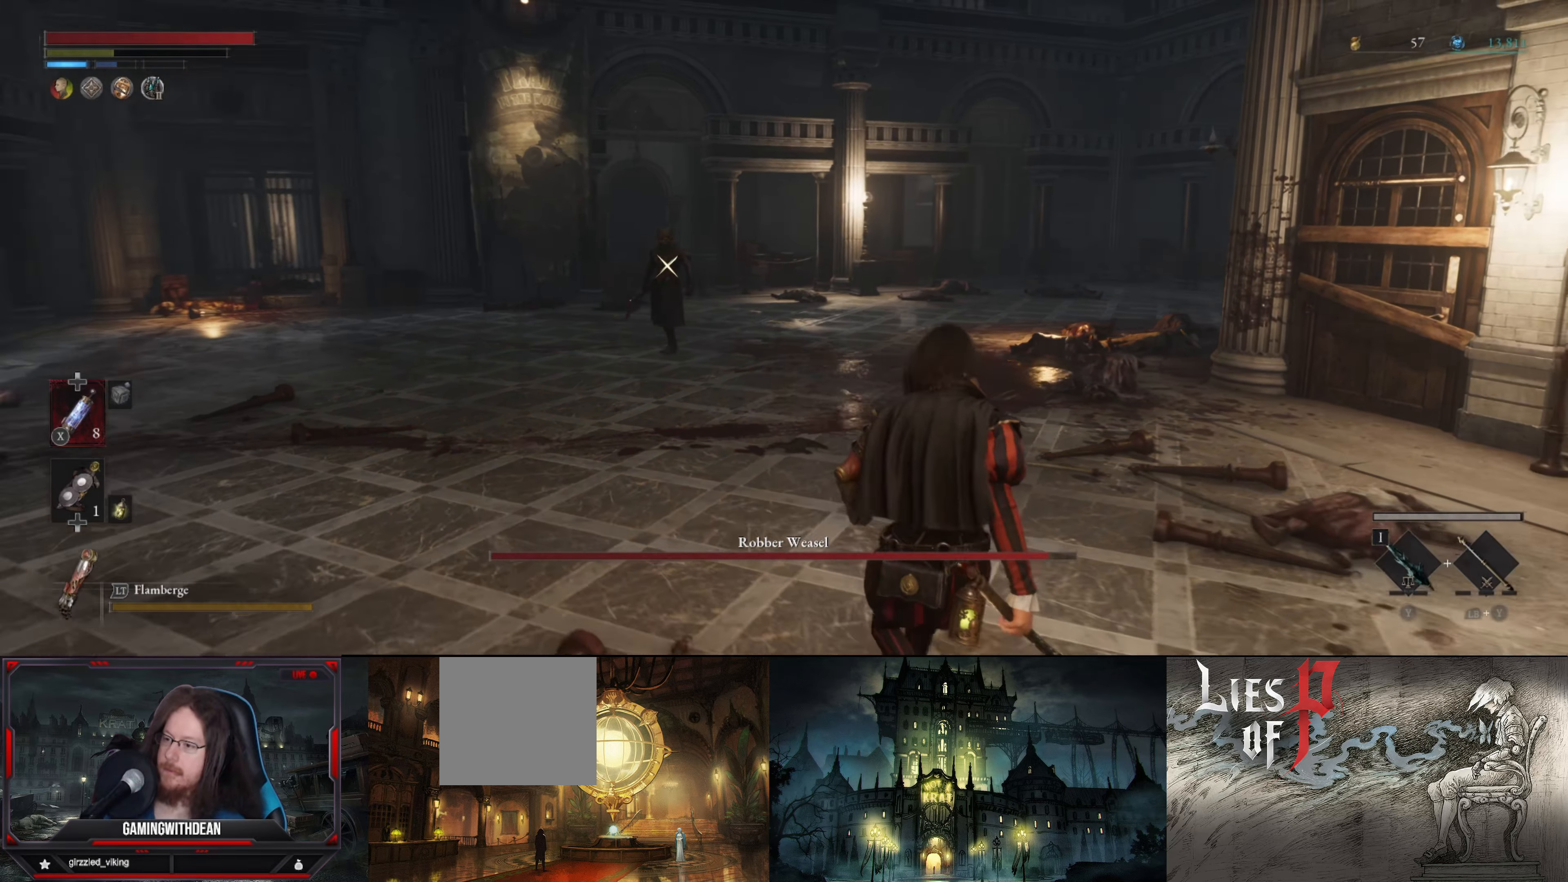
{"buttons": [], "left_stick": "down-right", "right_stick": "center", "events": []}
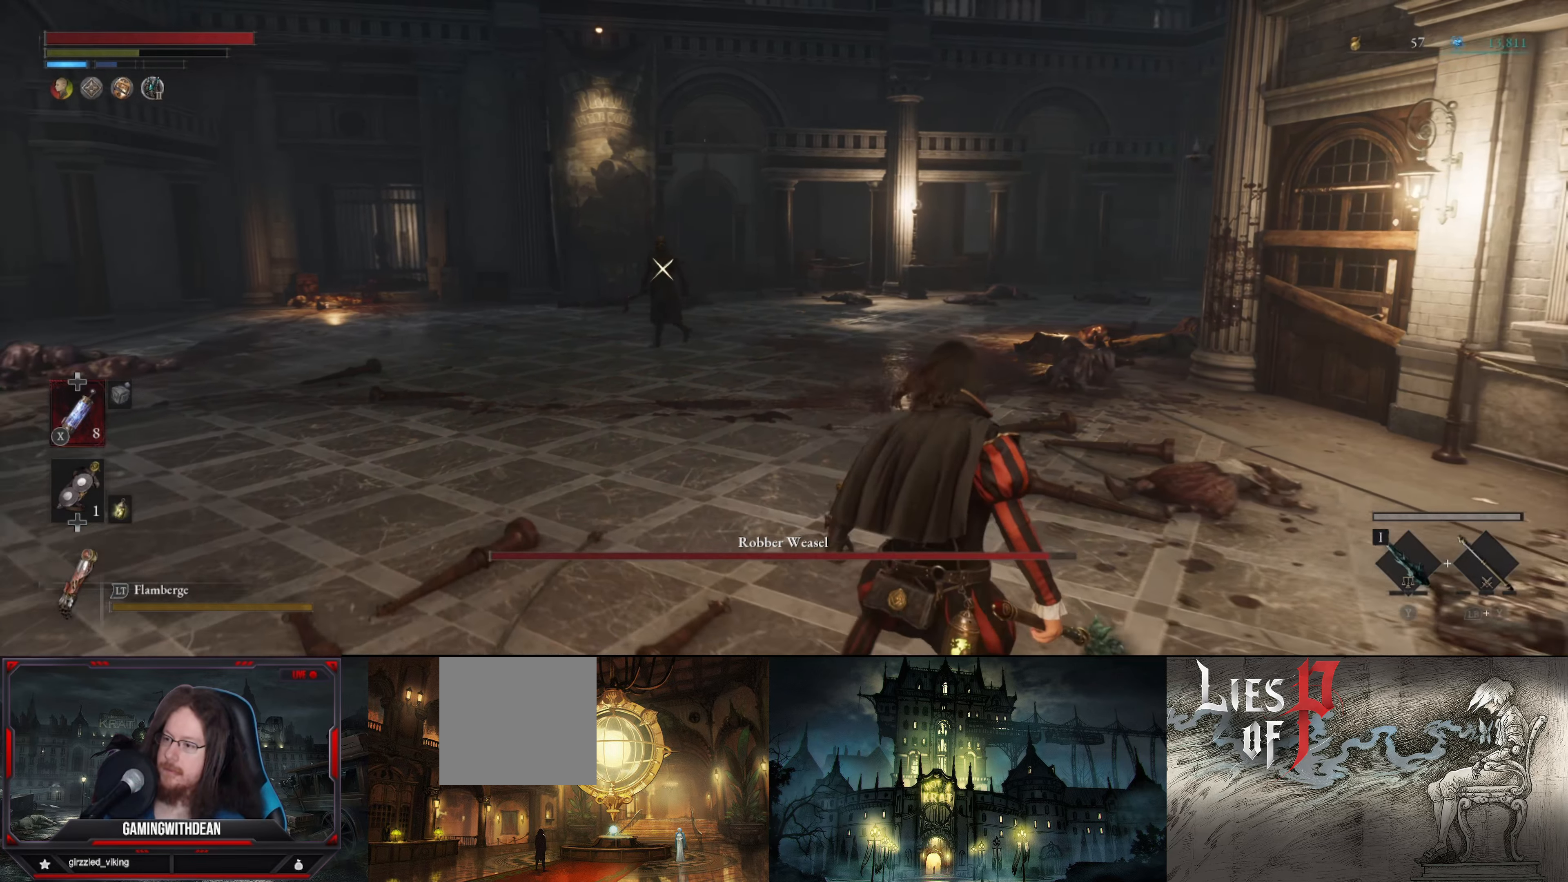
{"buttons": [], "left_stick": "down", "right_stick": "center", "events": [[434, "left_stick", "down"]]}
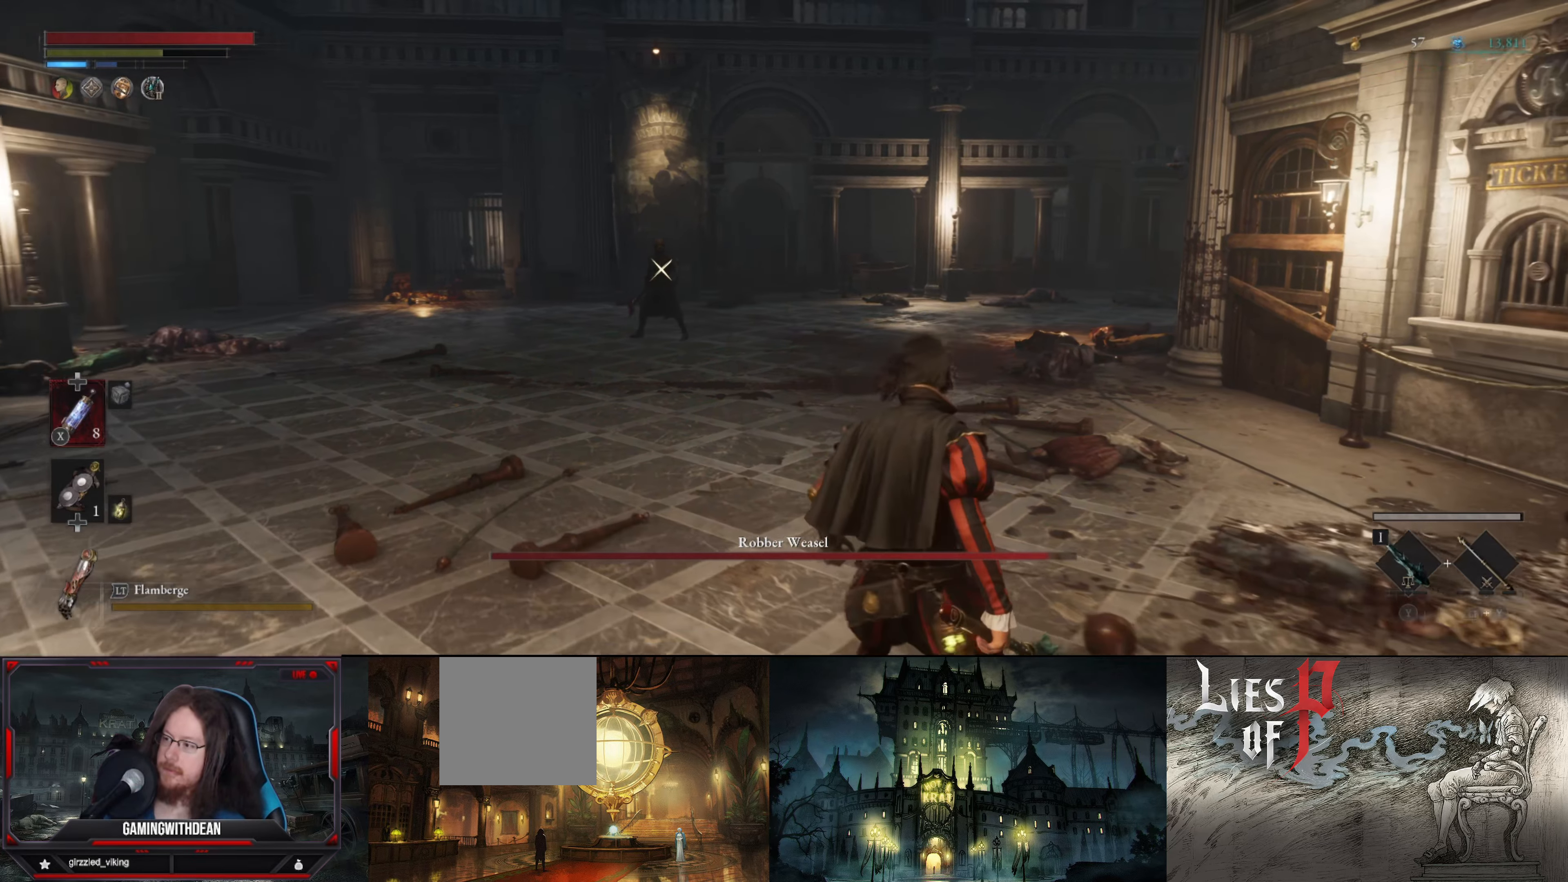
{"buttons": [], "left_stick": "down-left", "right_stick": "center", "events": [[150, "right_stick", "left"], [267, "left_stick", "down-left"], [384, "right_stick", "center"]]}
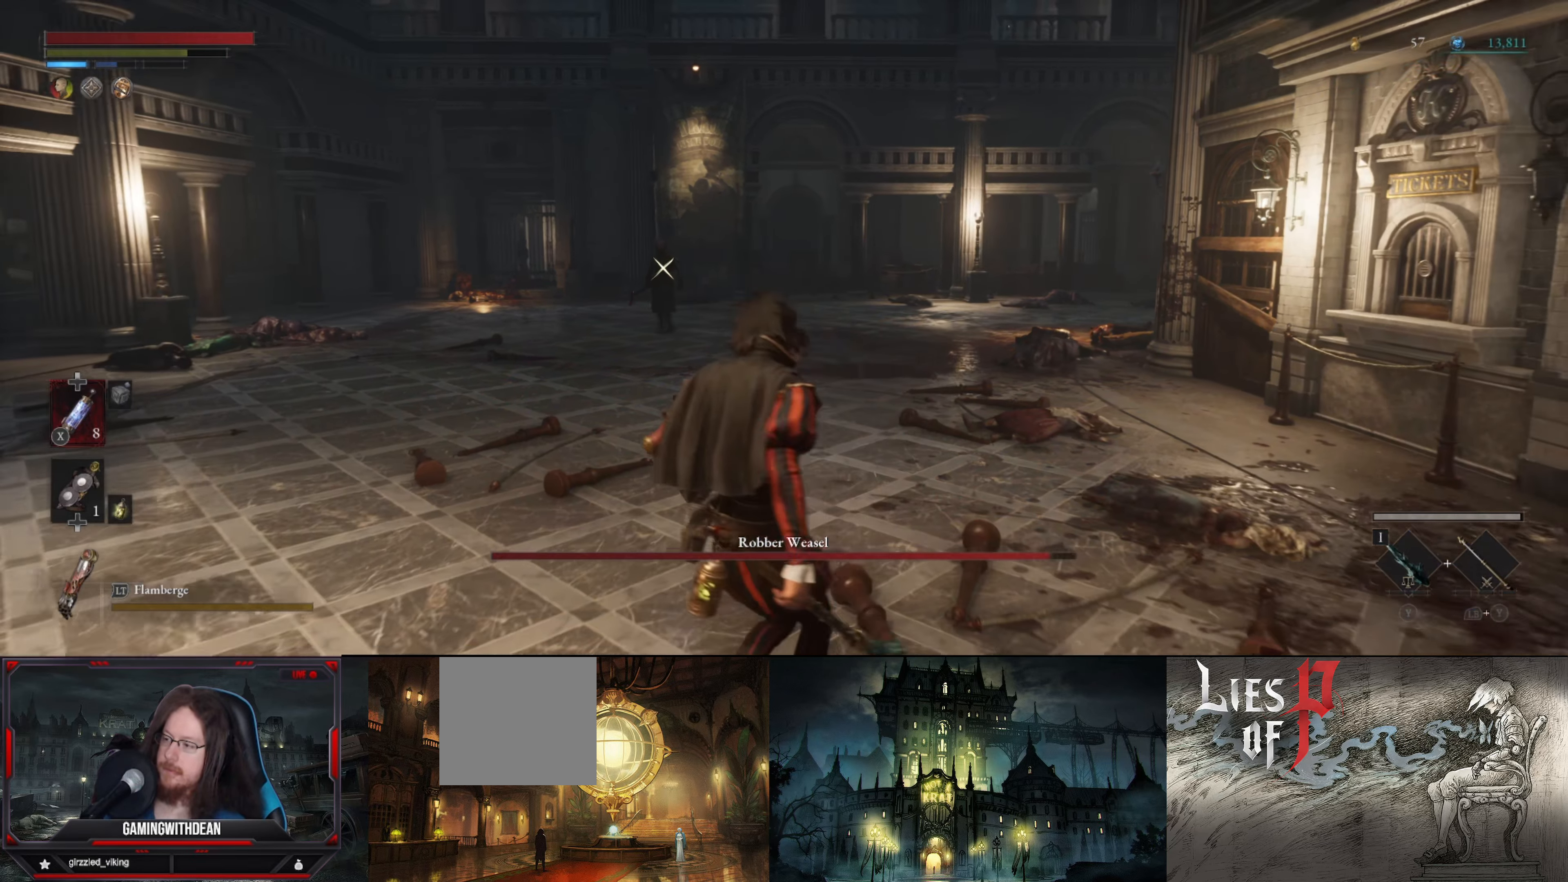
{"buttons": [], "left_stick": "down-left", "right_stick": "center", "events": [[100, "right_stick", "left"], [434, "right_stick", "center"]]}
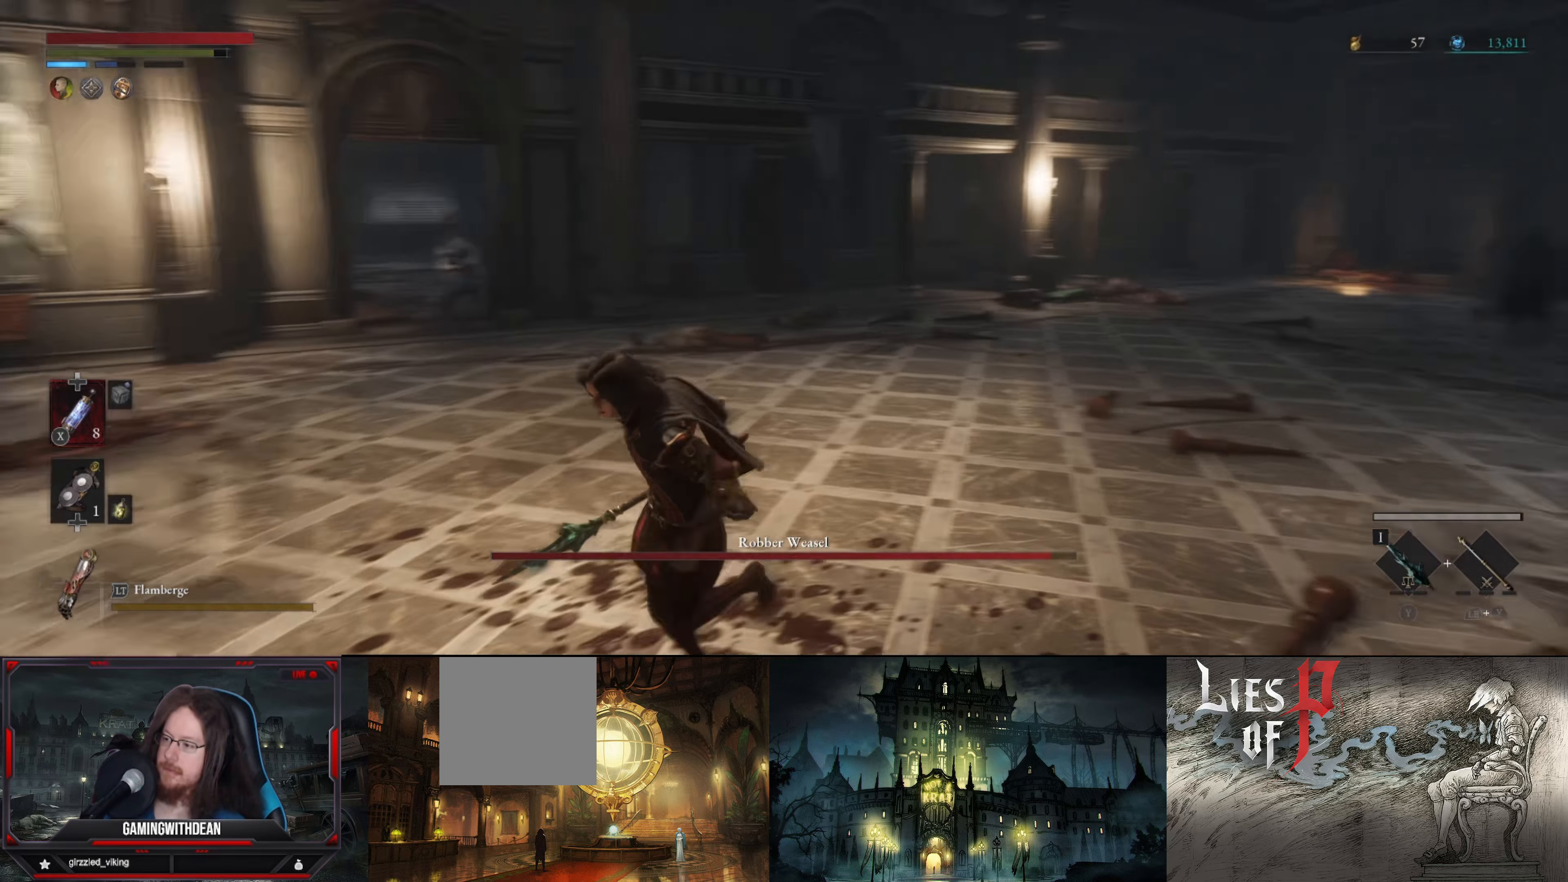
{"buttons": [], "left_stick": "left", "right_stick": "center", "events": [[417, "left_stick", "left"]]}
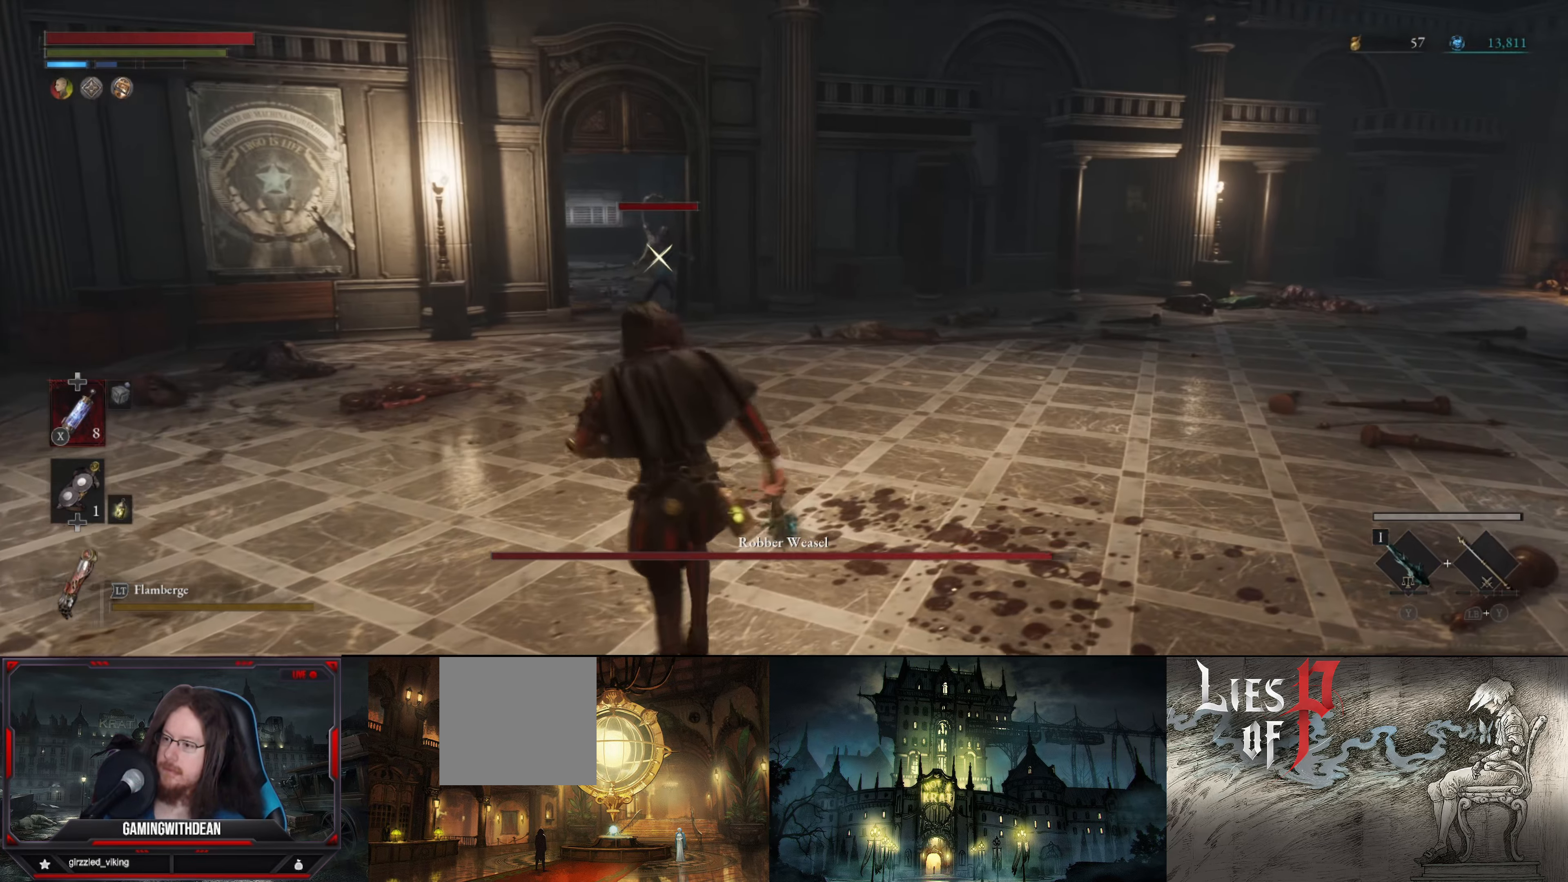
{"buttons": [], "left_stick": "up-left", "right_stick": "center", "events": [[300, "left_stick", "up-left"]]}
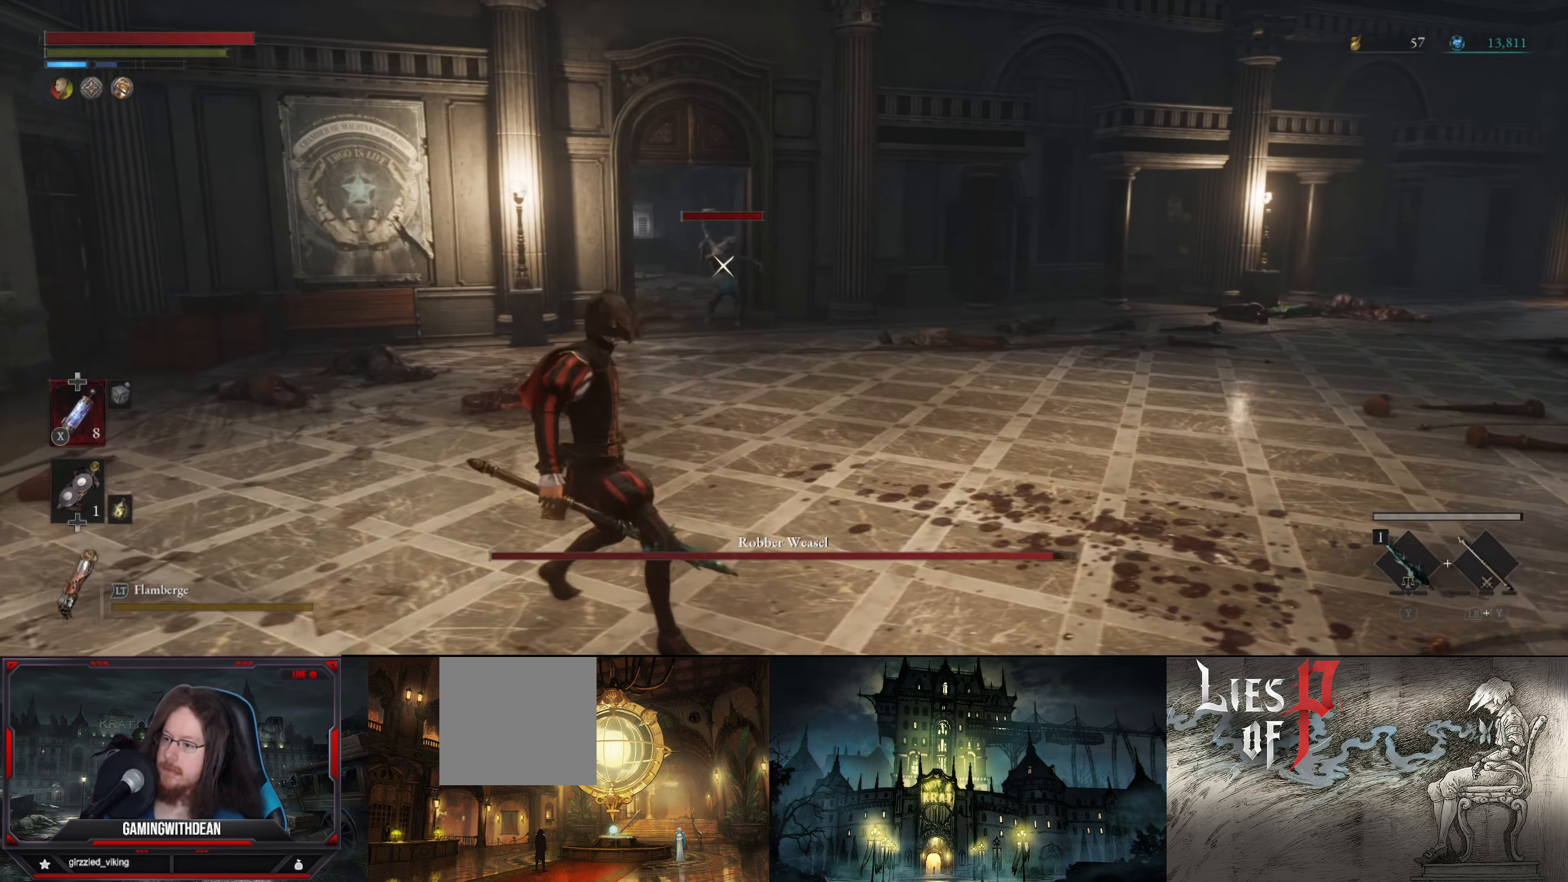
{"buttons": [], "left_stick": "up-left", "right_stick": "center", "events": []}
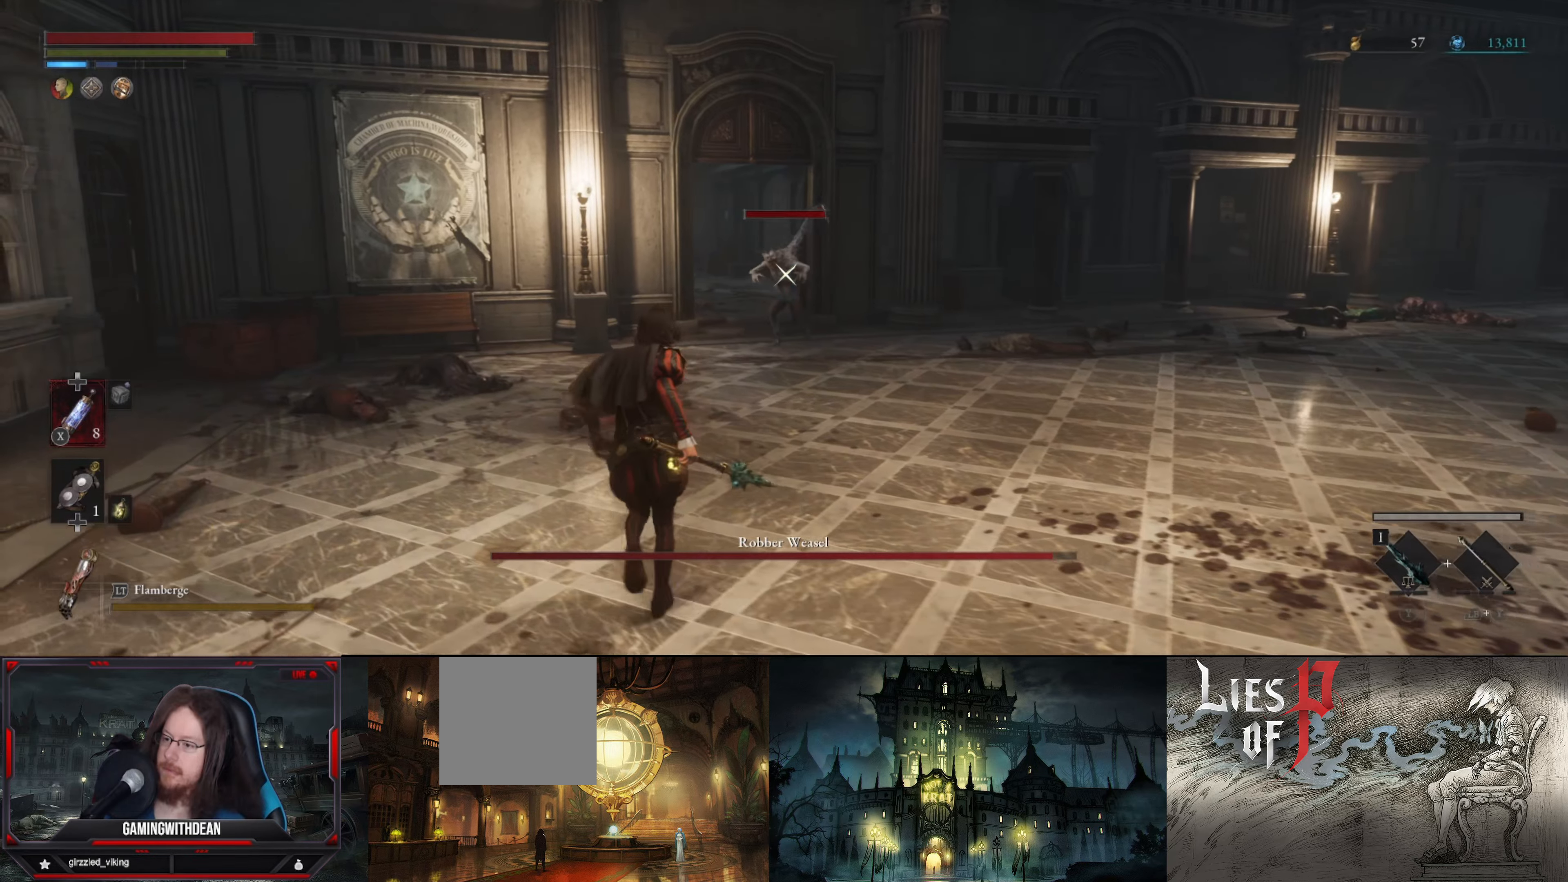
{"buttons": ["L1"], "left_stick": "up-left", "right_stick": "center", "events": [[416, "L1", "down"]]}
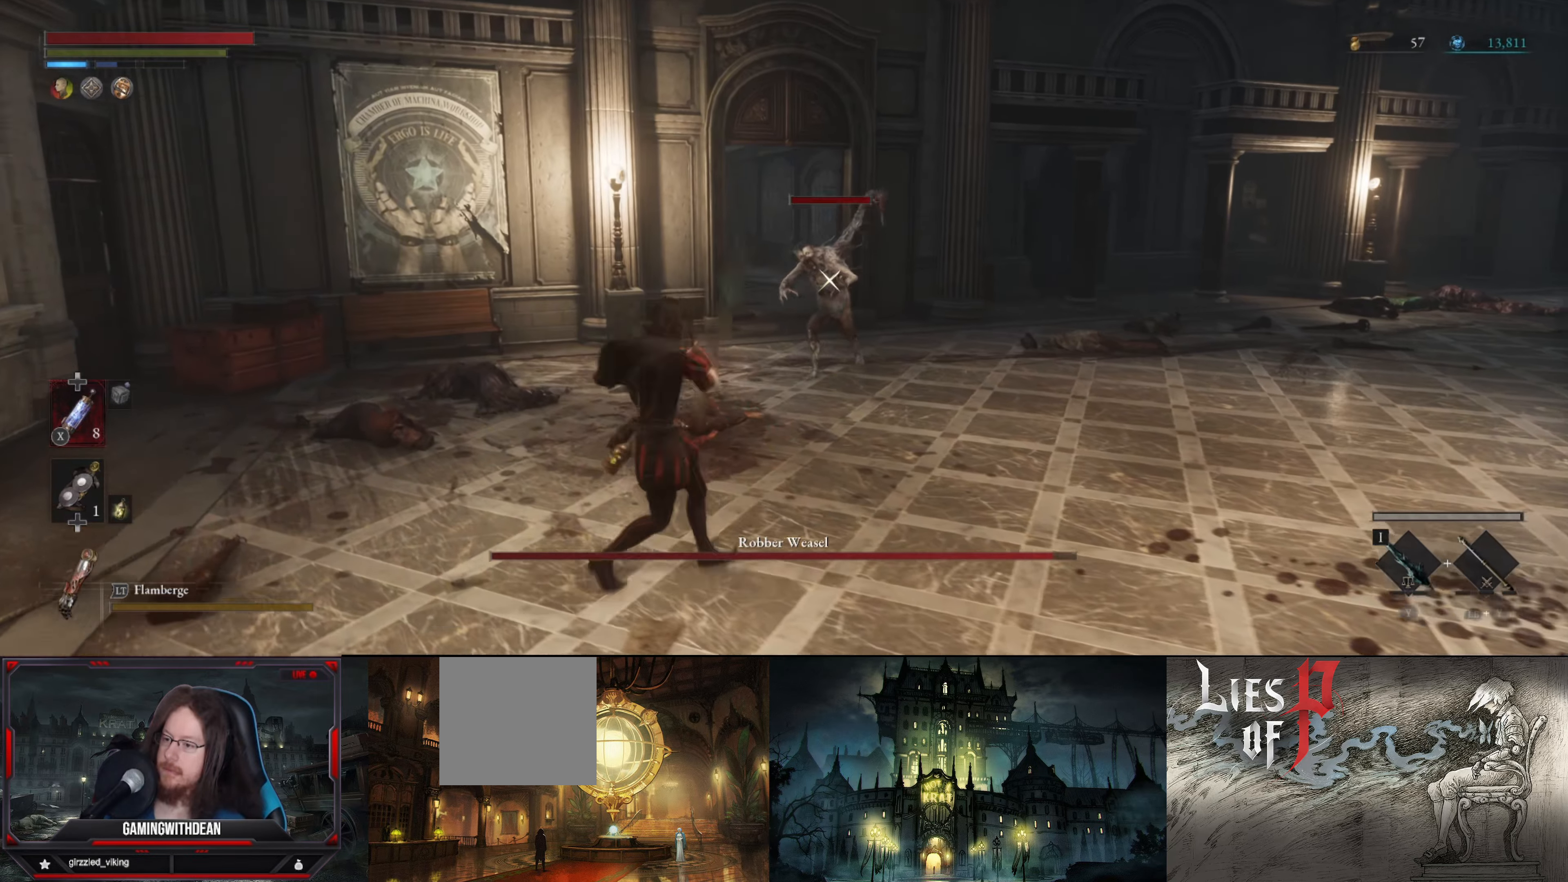
{"buttons": ["B", "L1"], "left_stick": "up-left", "right_stick": "center", "events": [[450, "B", "down"]]}
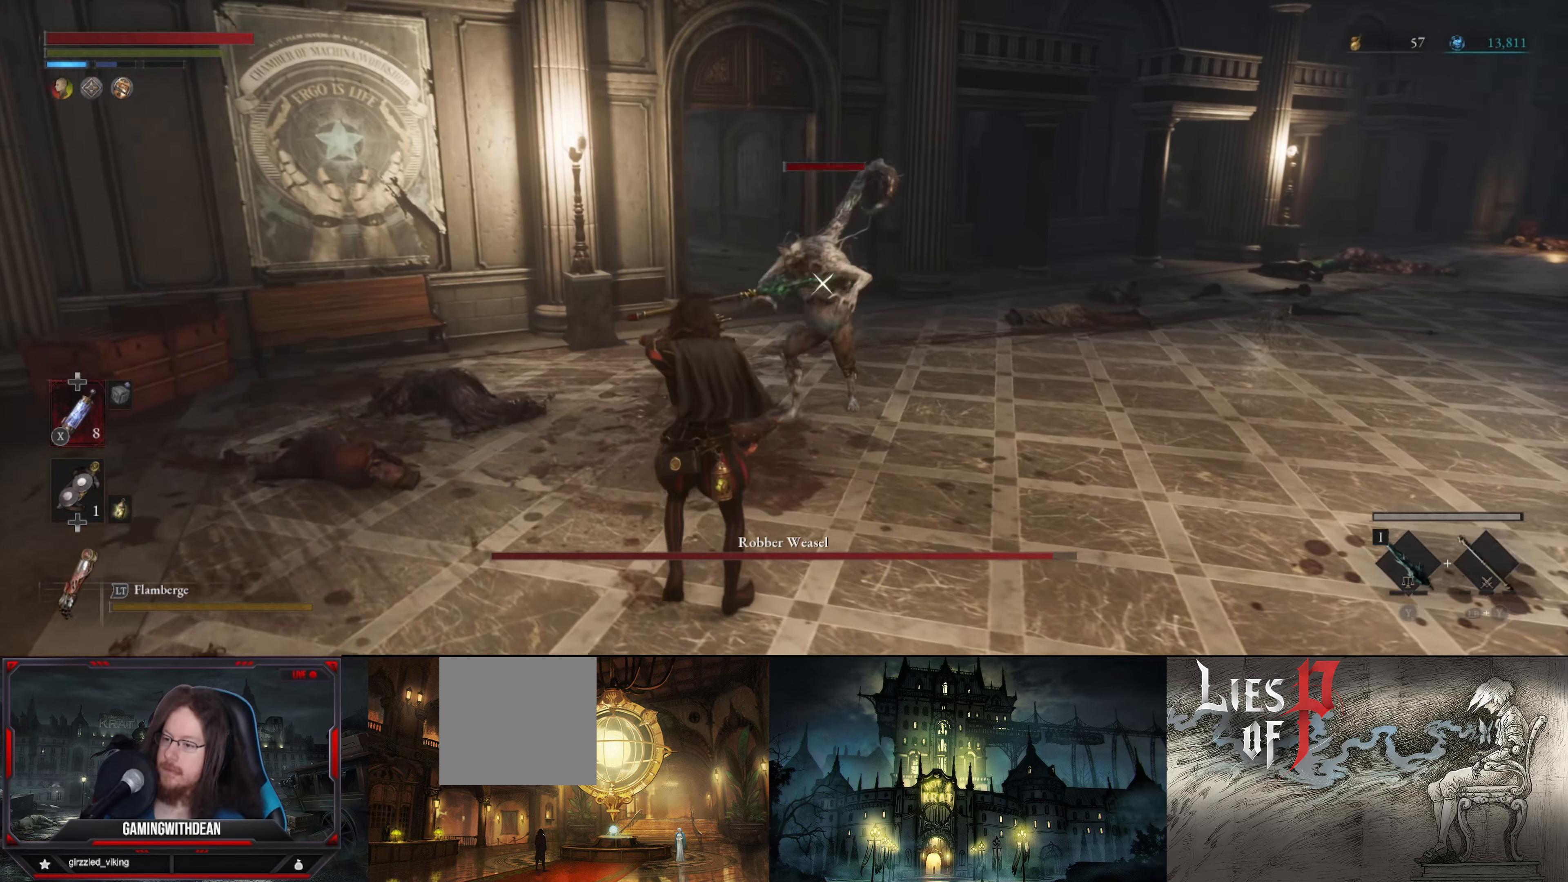
{"buttons": ["L1"], "left_stick": "up-left", "right_stick": "center", "events": [[116, "B", "up"]]}
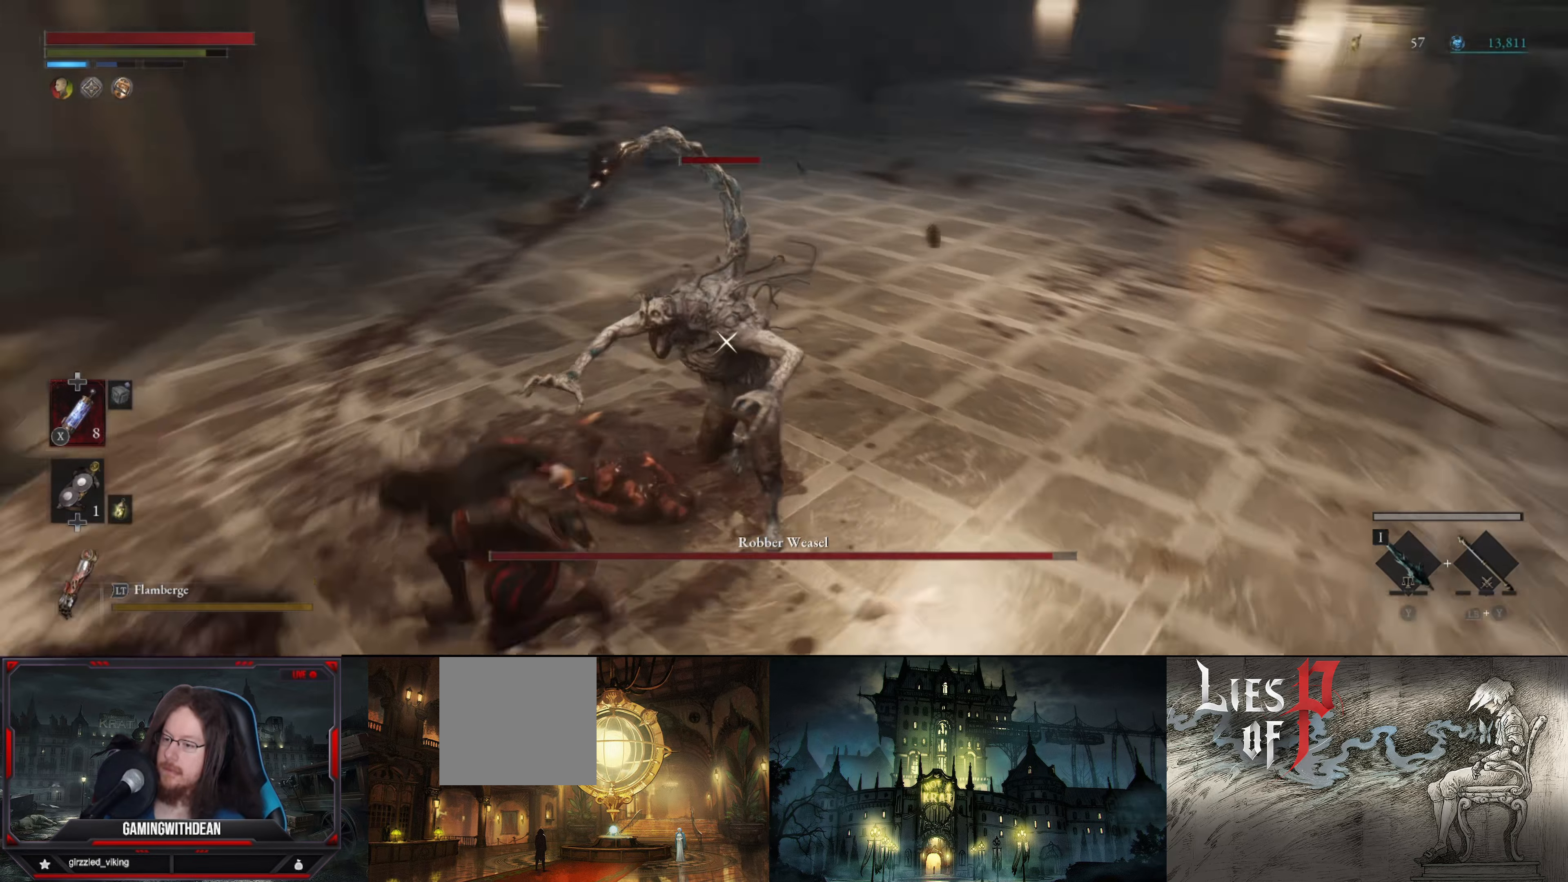
{"buttons": ["L1"], "left_stick": "up-left", "right_stick": "center", "events": [[66, "B", "down"], [166, "B", "up"]]}
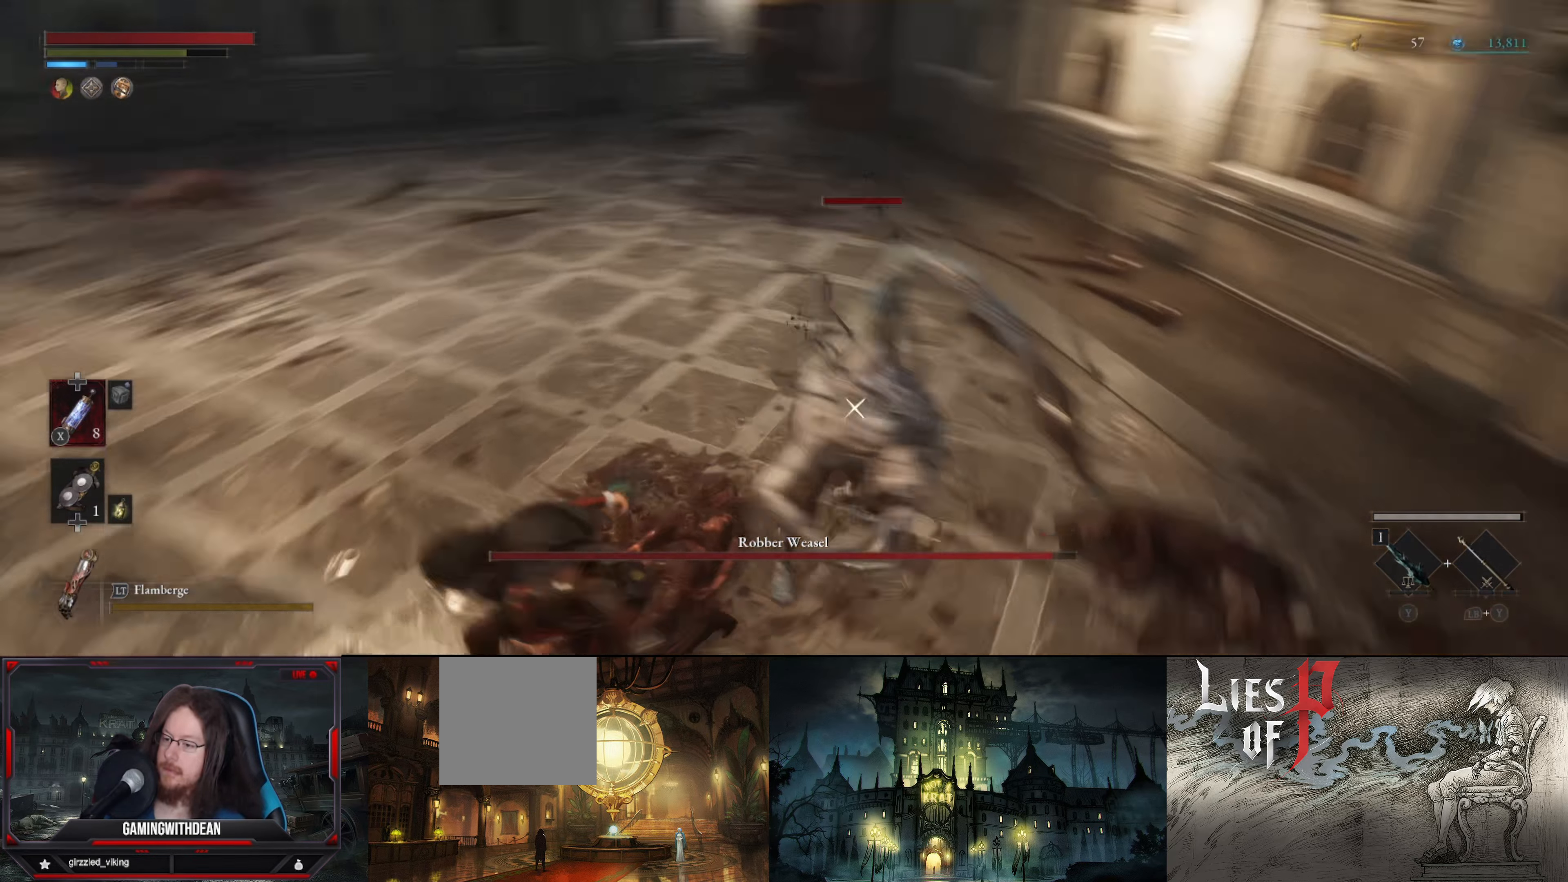
{"buttons": [], "left_stick": "up", "right_stick": "center", "events": [[116, "L1", "up"], [333, "left_stick", "up"]]}
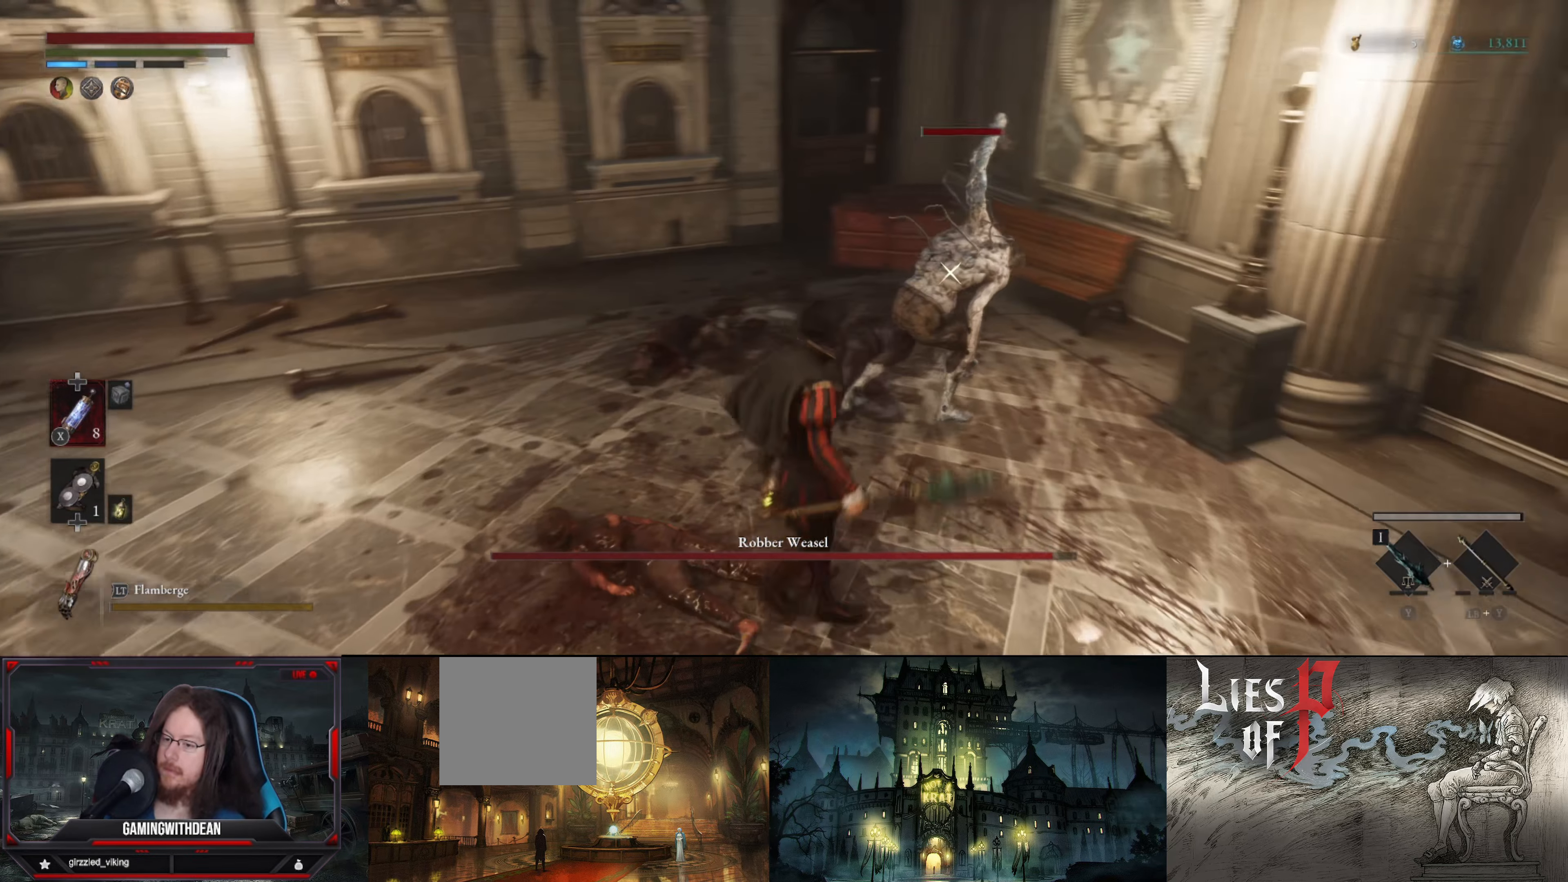
{"buttons": [], "left_stick": "center", "right_stick": "center", "events": [[66, "R1", "down"], [150, "R1", "up"], [183, "left_stick", "center"], [250, "R1", "down"], [333, "R1", "up"], [400, "R1", "down"], [450, "R1", "up"]]}
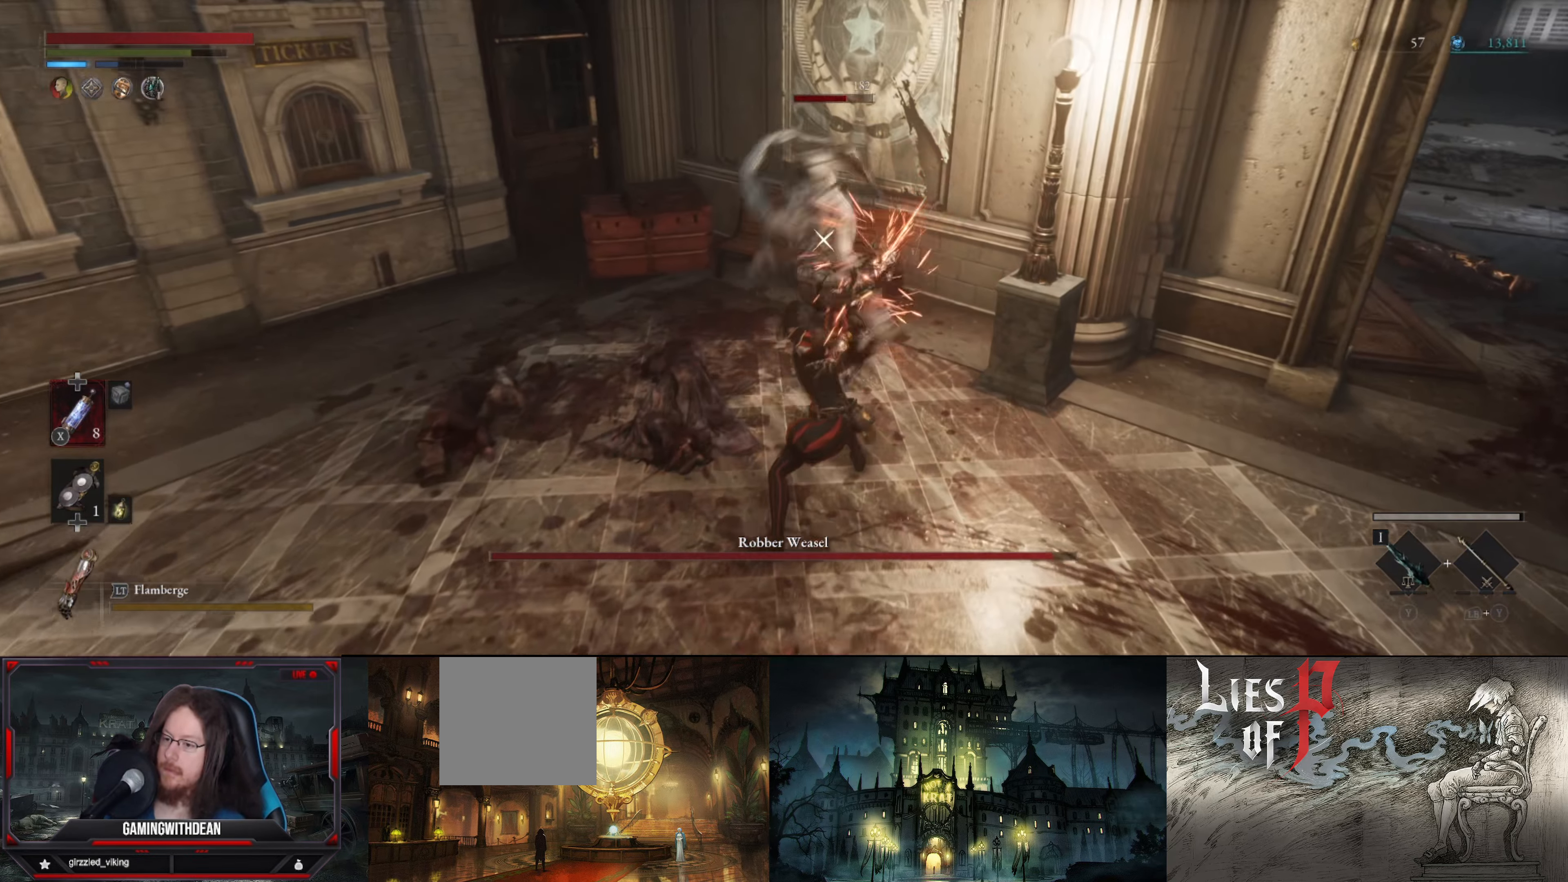
{"buttons": ["R1"], "left_stick": "center", "right_stick": "center", "events": [[50, "R1", "down"], [116, "R1", "up"], [183, "R1", "down"], [266, "R1", "up"], [350, "R1", "down"], [416, "R1", "up"], [466, "R1", "down"]]}
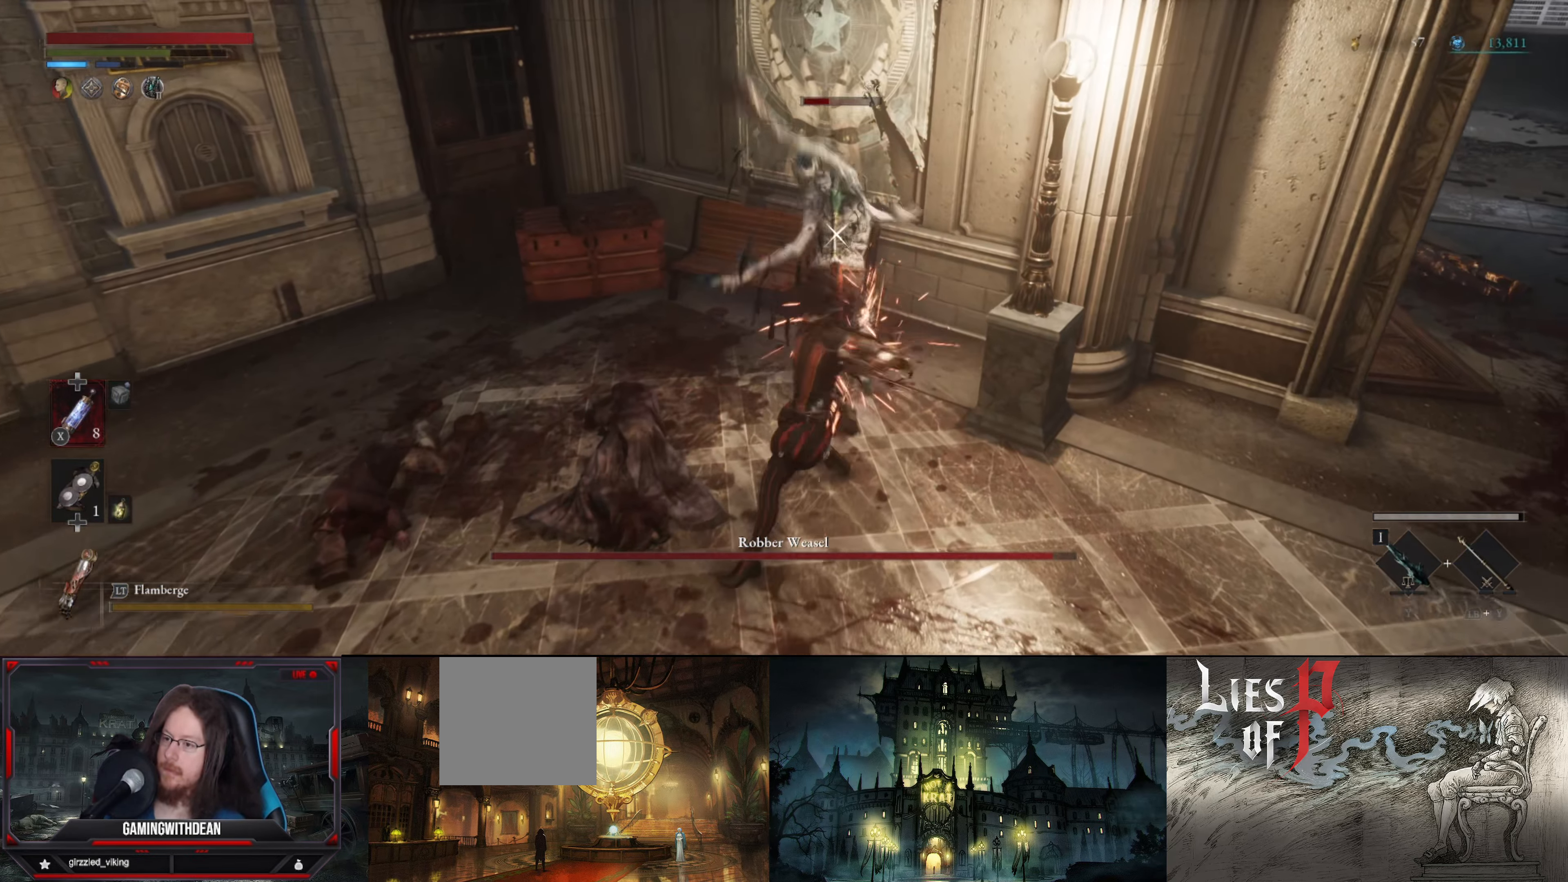
{"buttons": [], "left_stick": "down-left", "right_stick": "center", "events": [[50, "R1", "up"], [150, "R1", "down"], [217, "R1", "up"], [283, "R1", "down"], [333, "R1", "up"], [483, "left_stick", "down-left"]]}
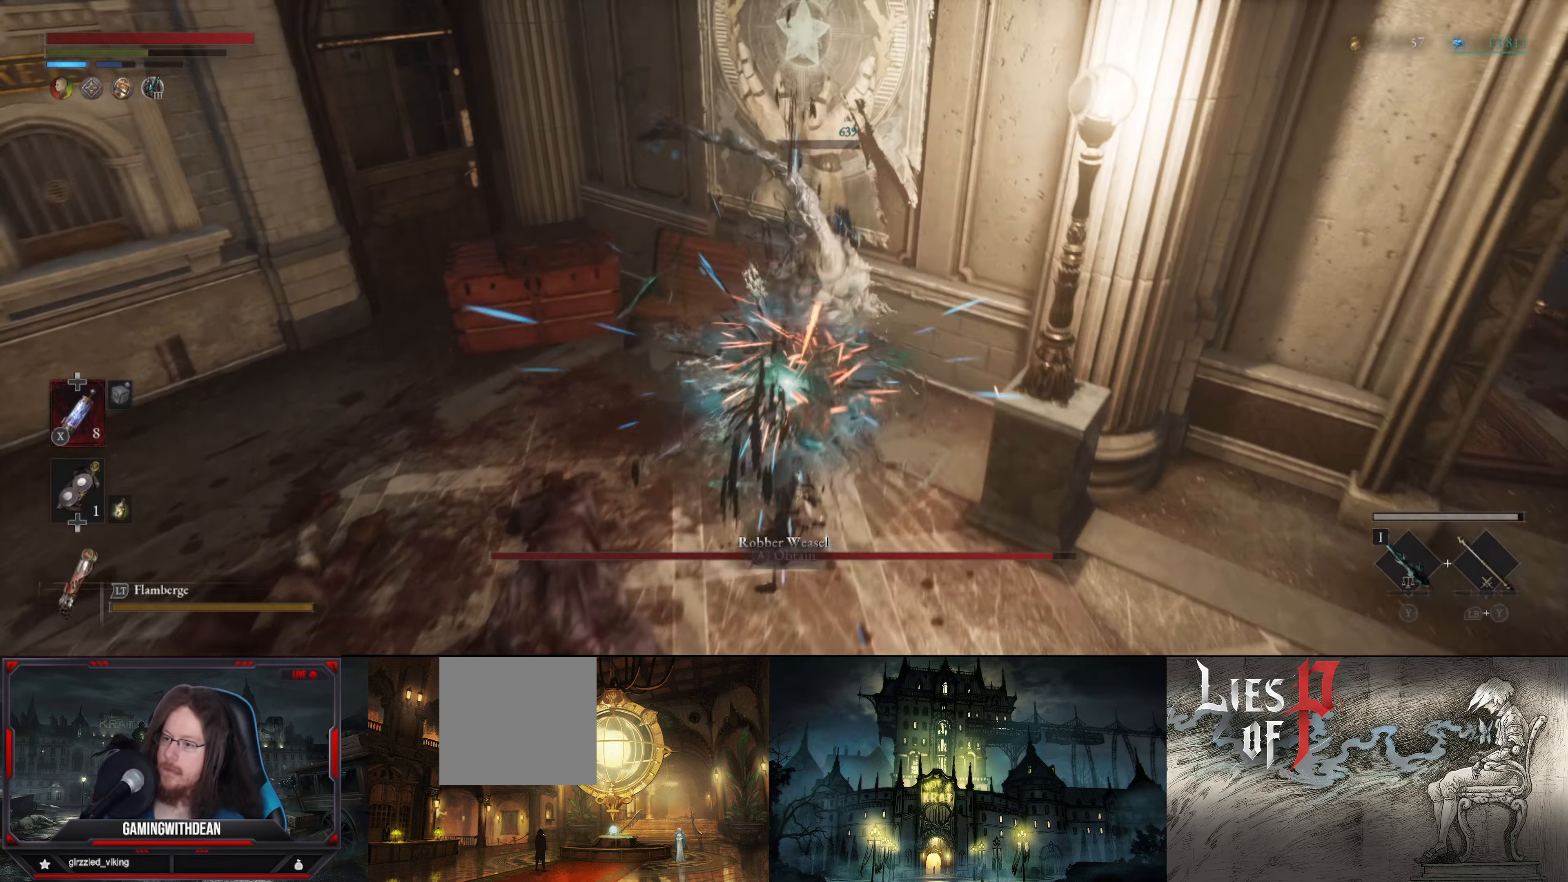
{"buttons": ["L1"], "left_stick": "down-left", "right_stick": "center", "events": [[133, "L1", "down"], [233, "B", "down"], [333, "B", "up"]]}
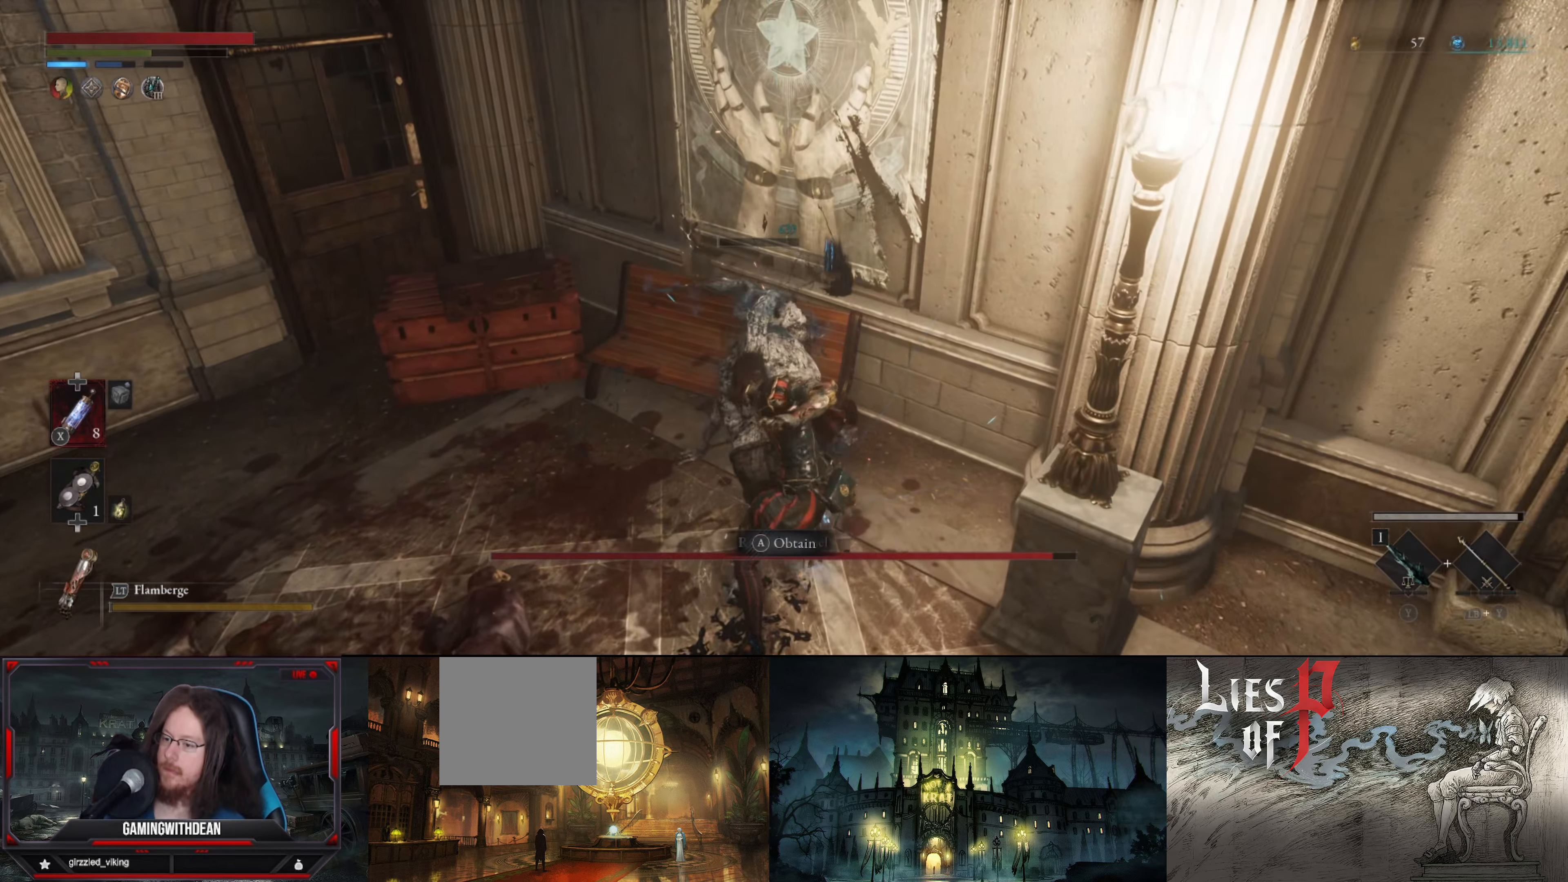
{"buttons": [], "left_stick": "down-left", "right_stick": "up-right", "events": [[17, "right_stick", "right"], [33, "L1", "up"], [433, "right_stick", "up-right"]]}
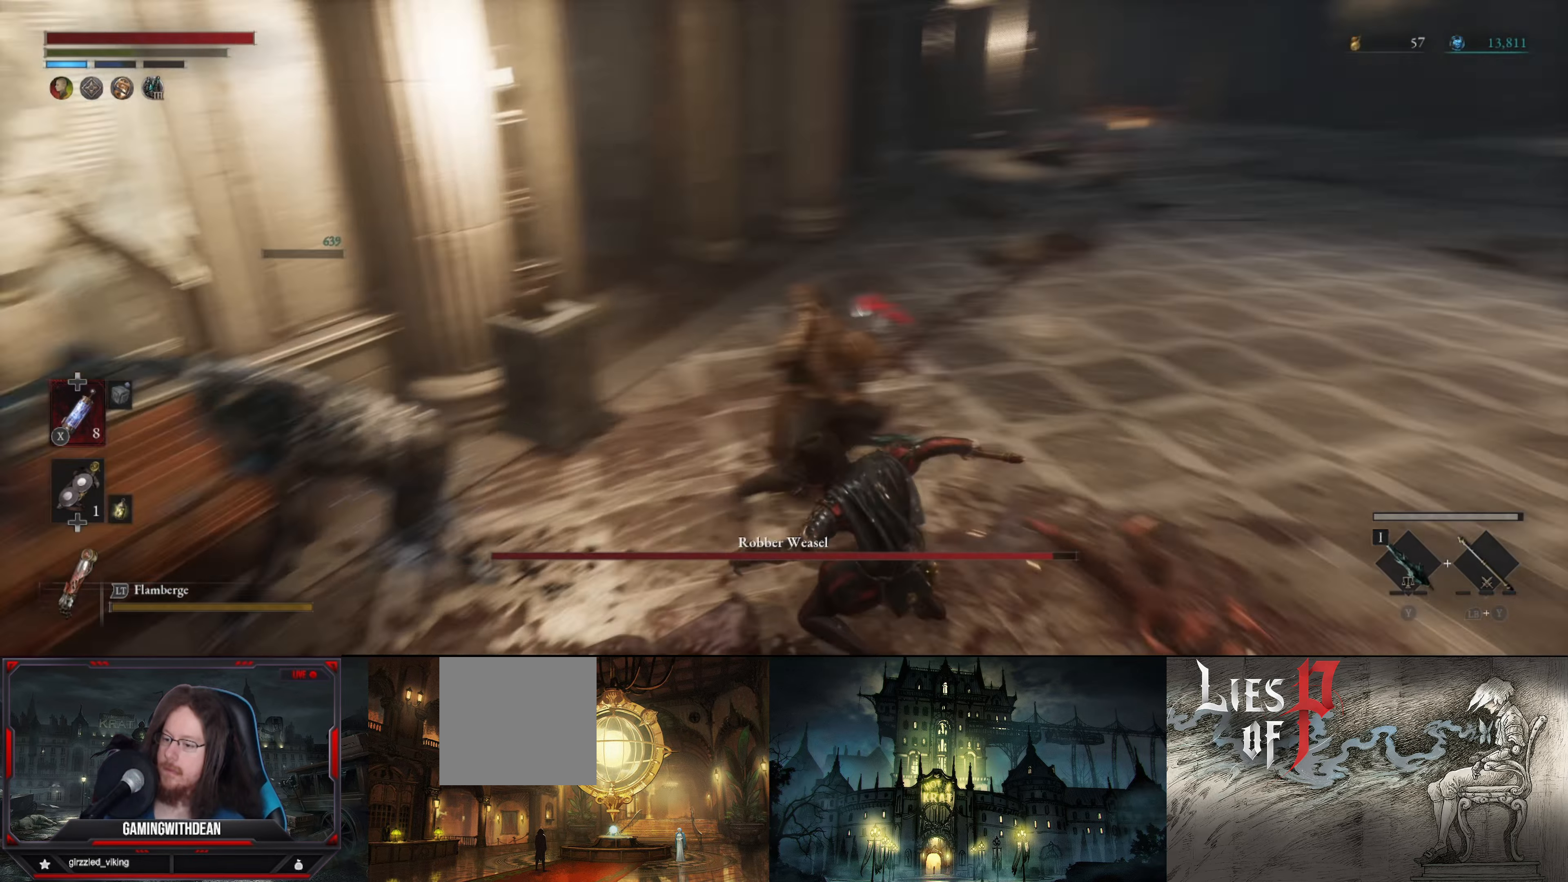
{"buttons": ["B", "L1"], "left_stick": "down-left", "right_stick": "center", "events": [[100, "right_stick", "center"], [383, "L1", "down"], [467, "B", "down"]]}
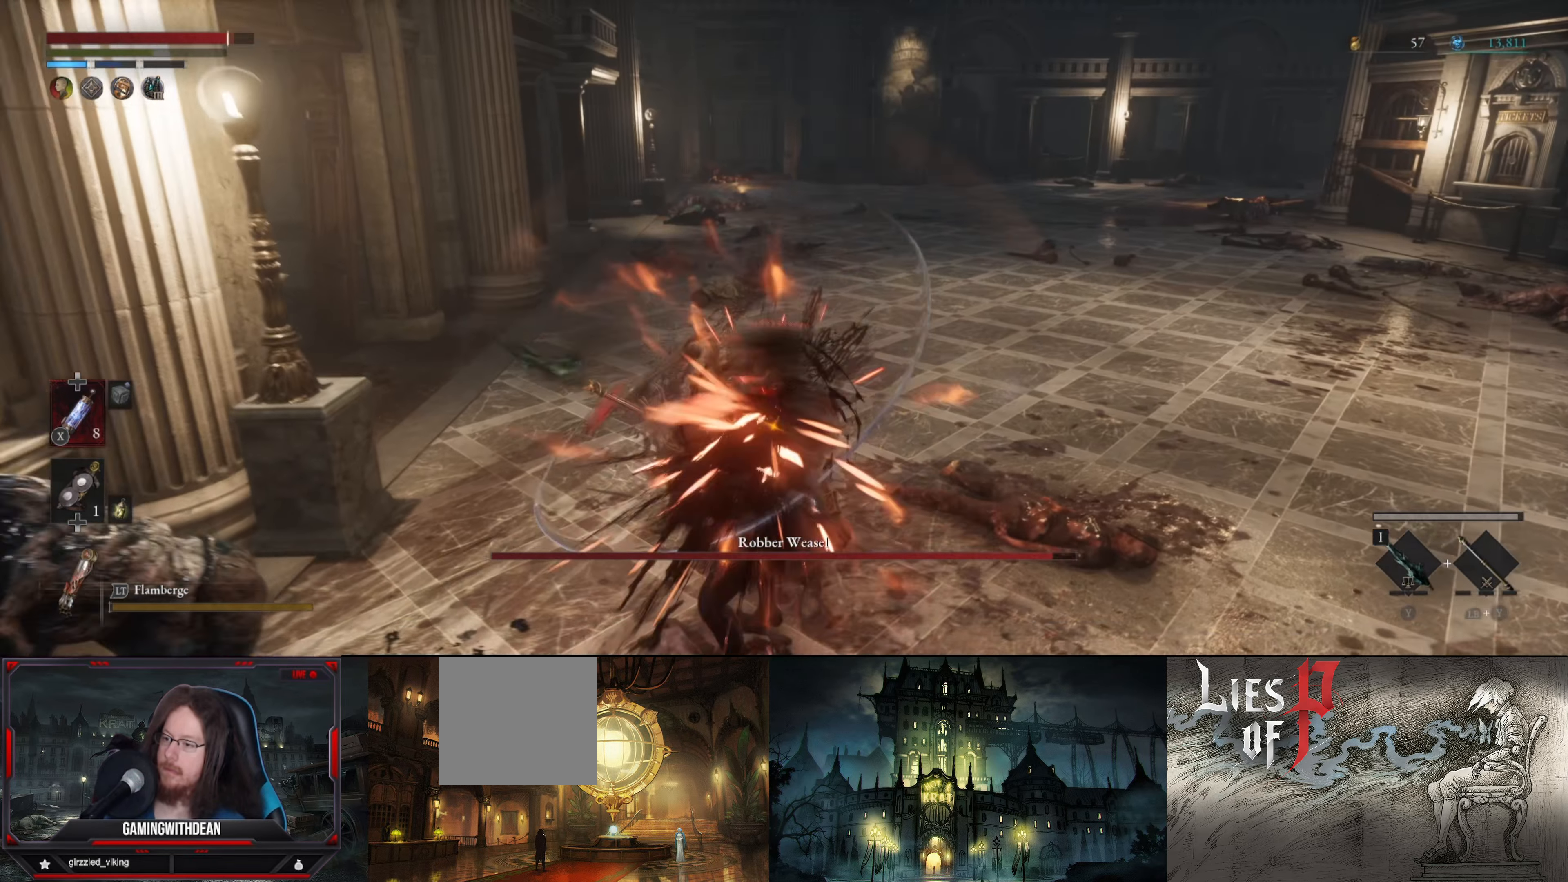
{"buttons": ["L1"], "left_stick": "right", "right_stick": "center", "events": [[33, "B", "up"], [133, "left_stick", "down-right"], [350, "left_stick", "right"], [400, "B", "down"], [467, "B", "up"]]}